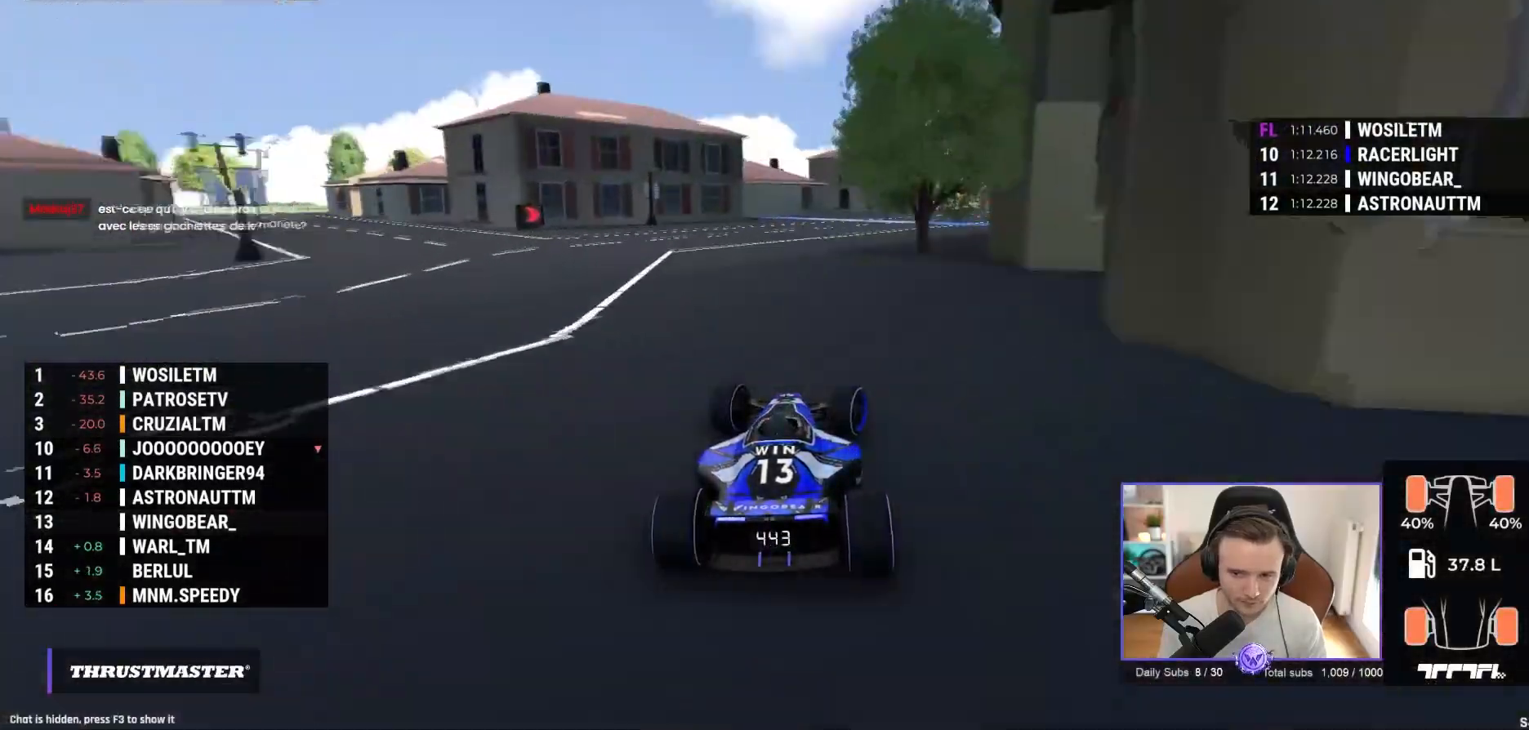
Gameplay with a controller (Xbox layout); each line is a JSON object with the inputs held at the frame after it (dt_ms = milliseconds from this image to that frame). "events" lists button and stick changes between this image and that frame as [ms after this image, input, new state], when the widget could be followed in between. Not read: right_stick.
{"dt_ms": 500, "buttons": ["A"], "left_stick": "right", "events": []}
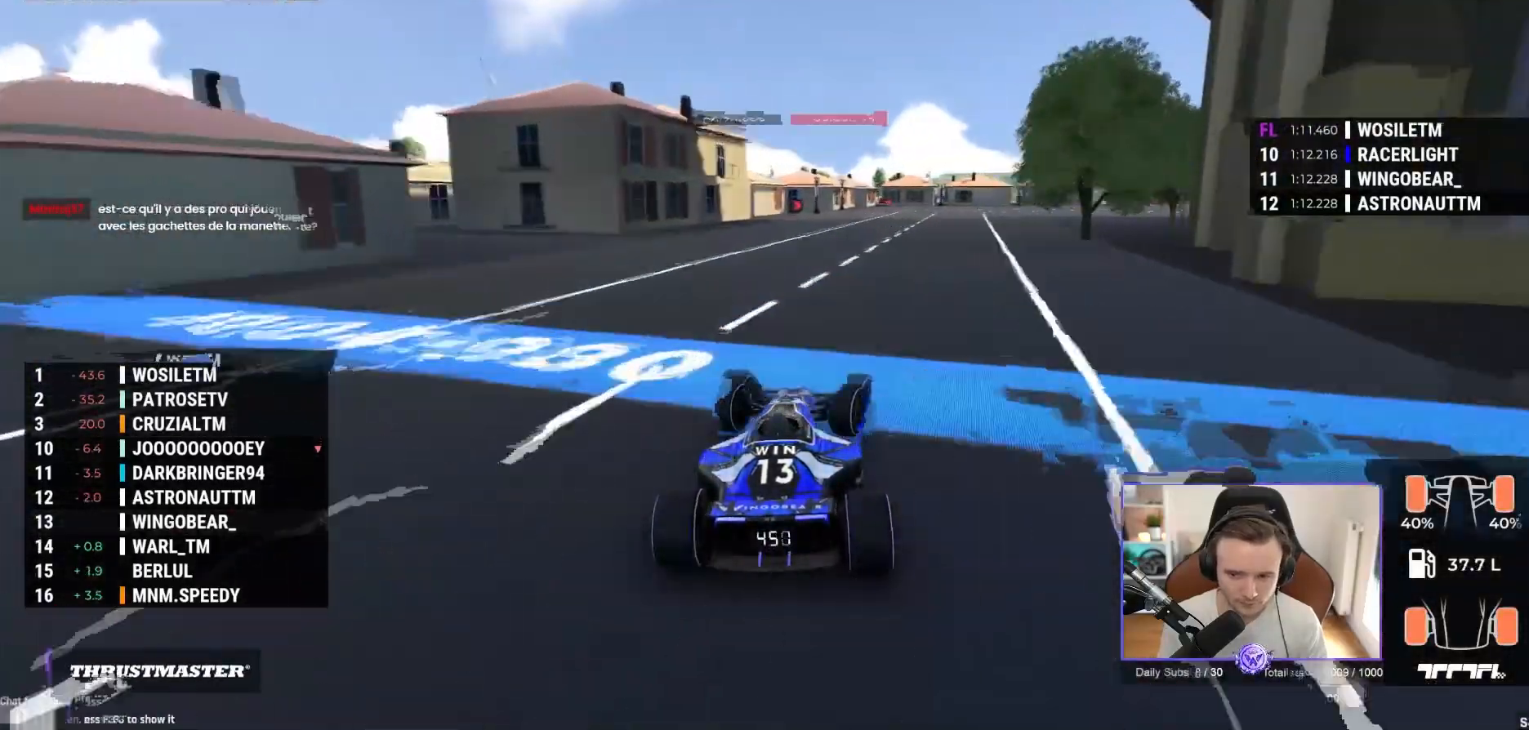
{"dt_ms": 500, "buttons": ["A"], "left_stick": "right", "events": []}
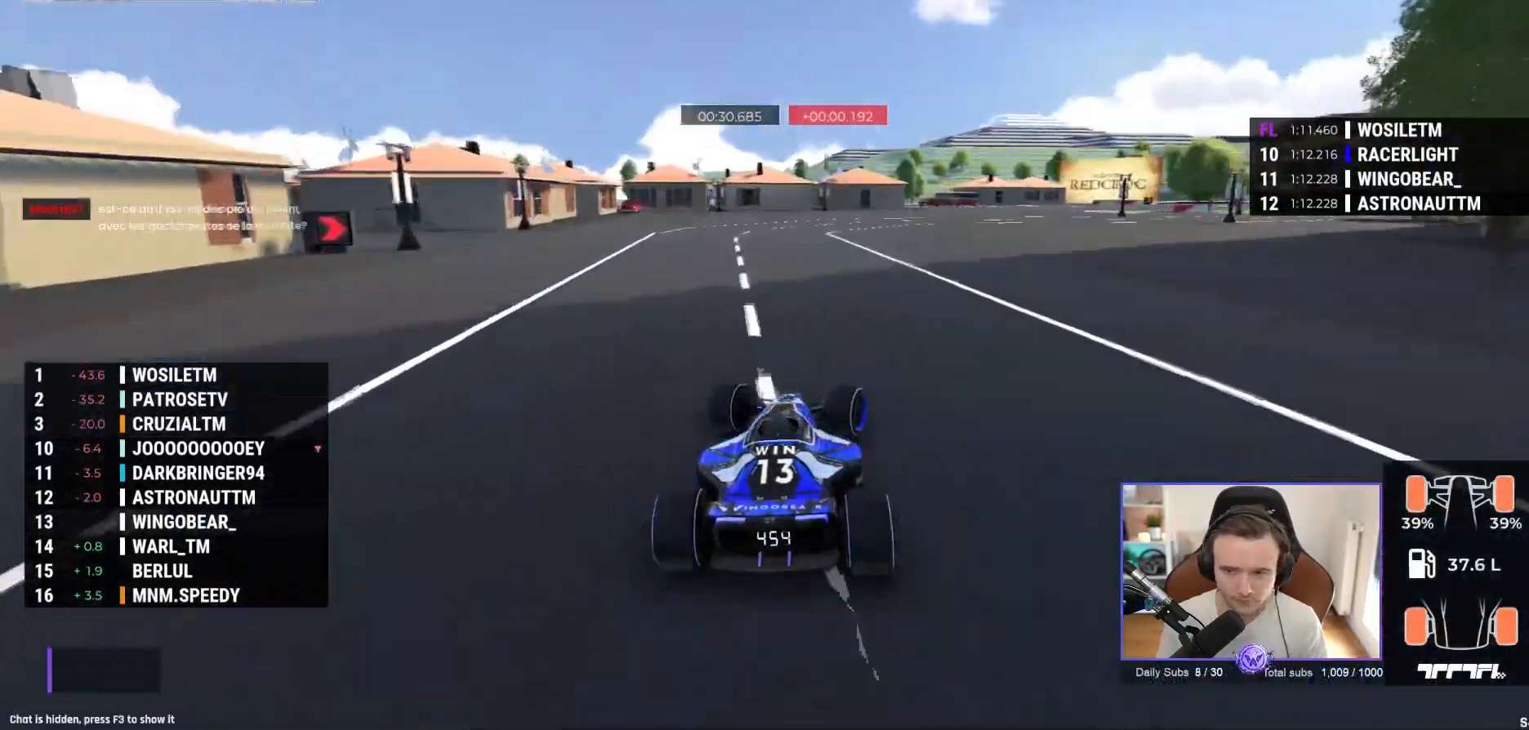
{"dt_ms": 500, "buttons": ["A"], "left_stick": "right", "events": []}
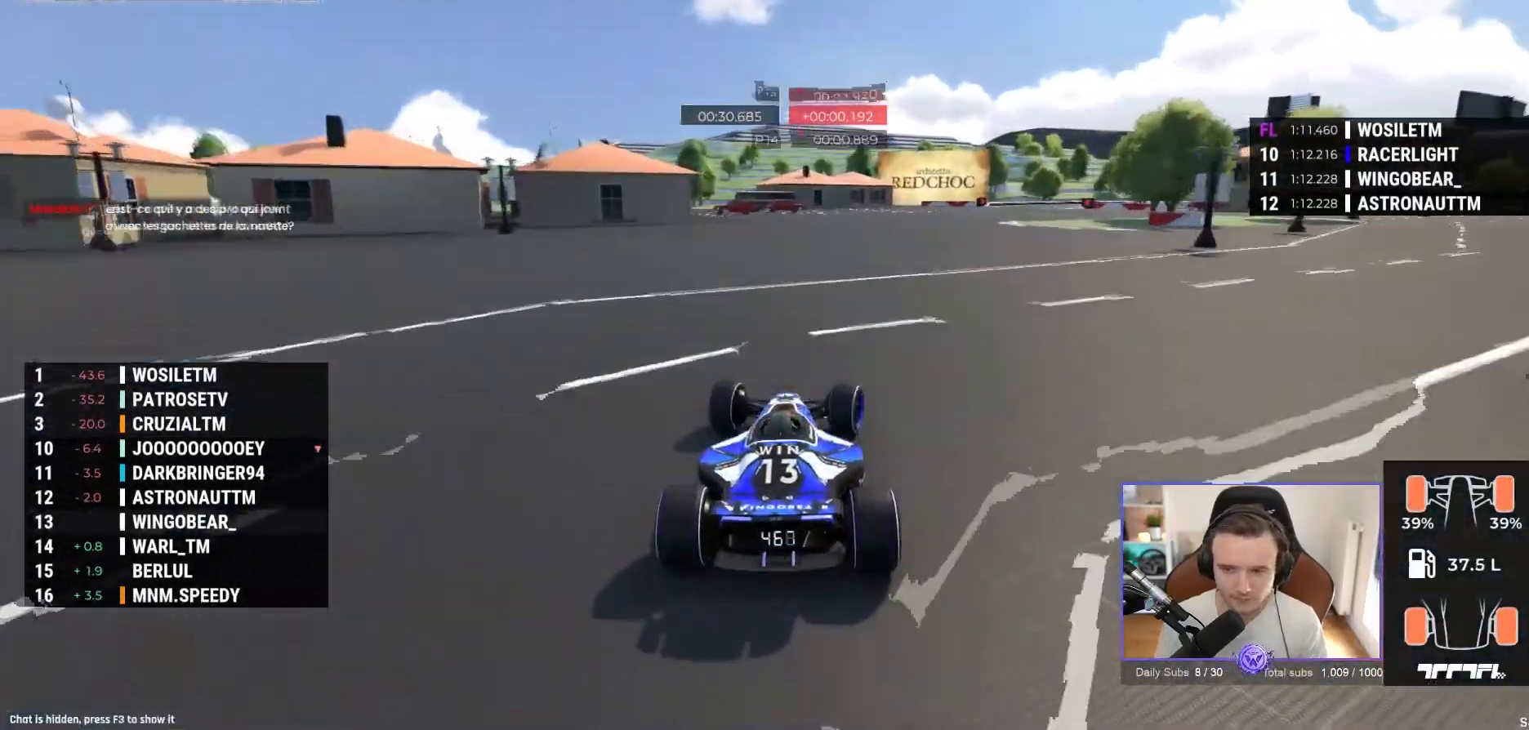
{"dt_ms": 500, "buttons": ["A"], "left_stick": "right", "events": []}
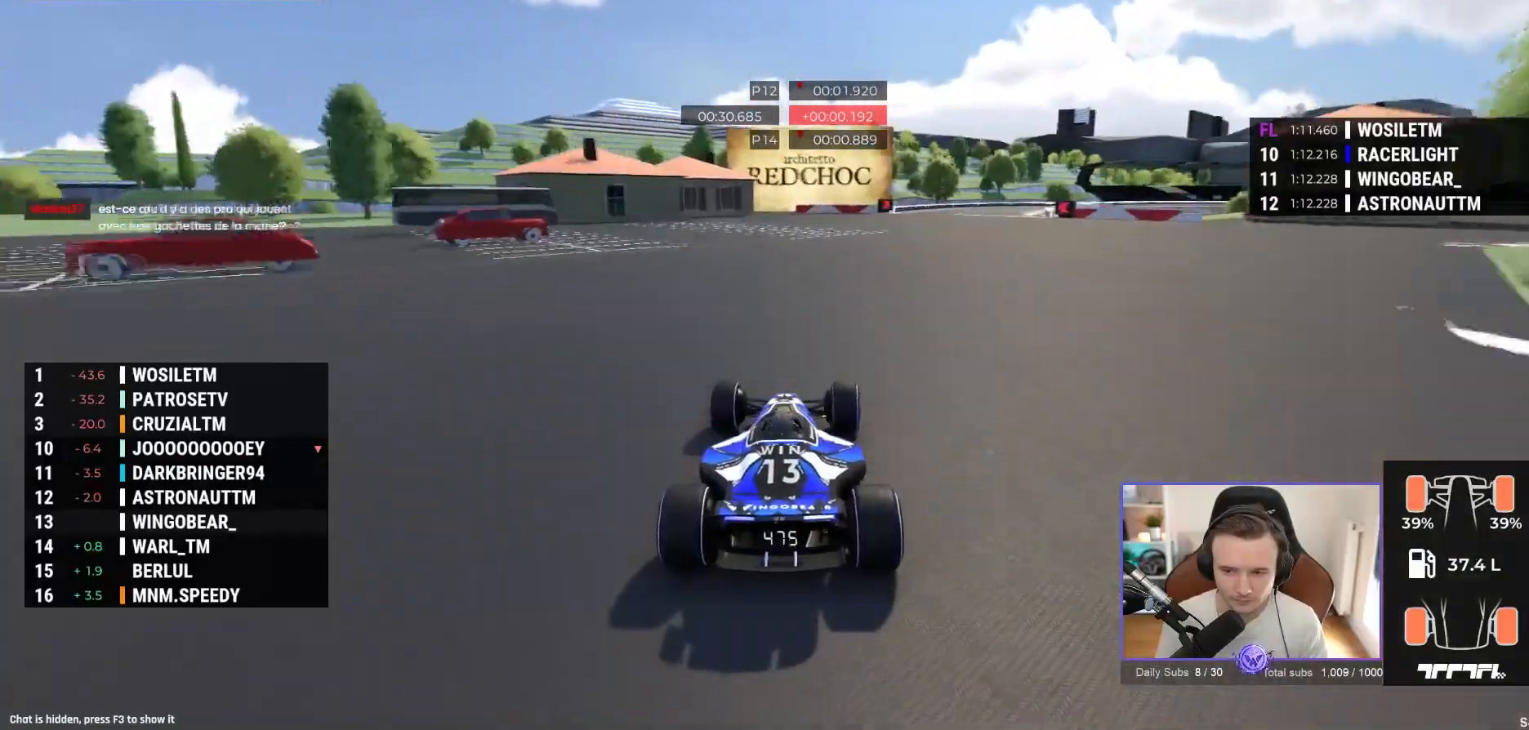
{"dt_ms": 500, "buttons": ["A"], "left_stick": "right", "events": []}
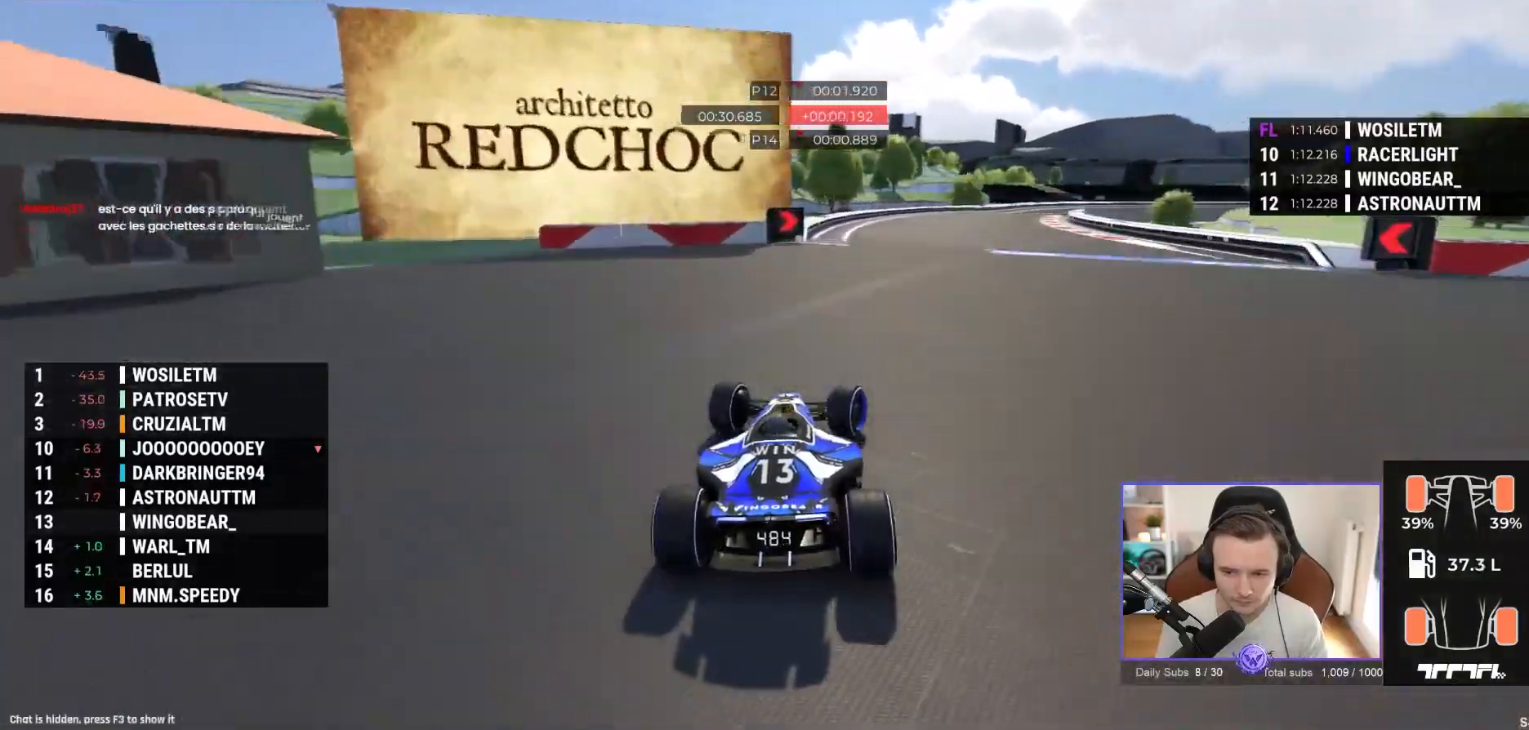
{"dt_ms": 500, "buttons": ["A", "R1"], "left_stick": "right", "events": [[383, "R1", "down"]]}
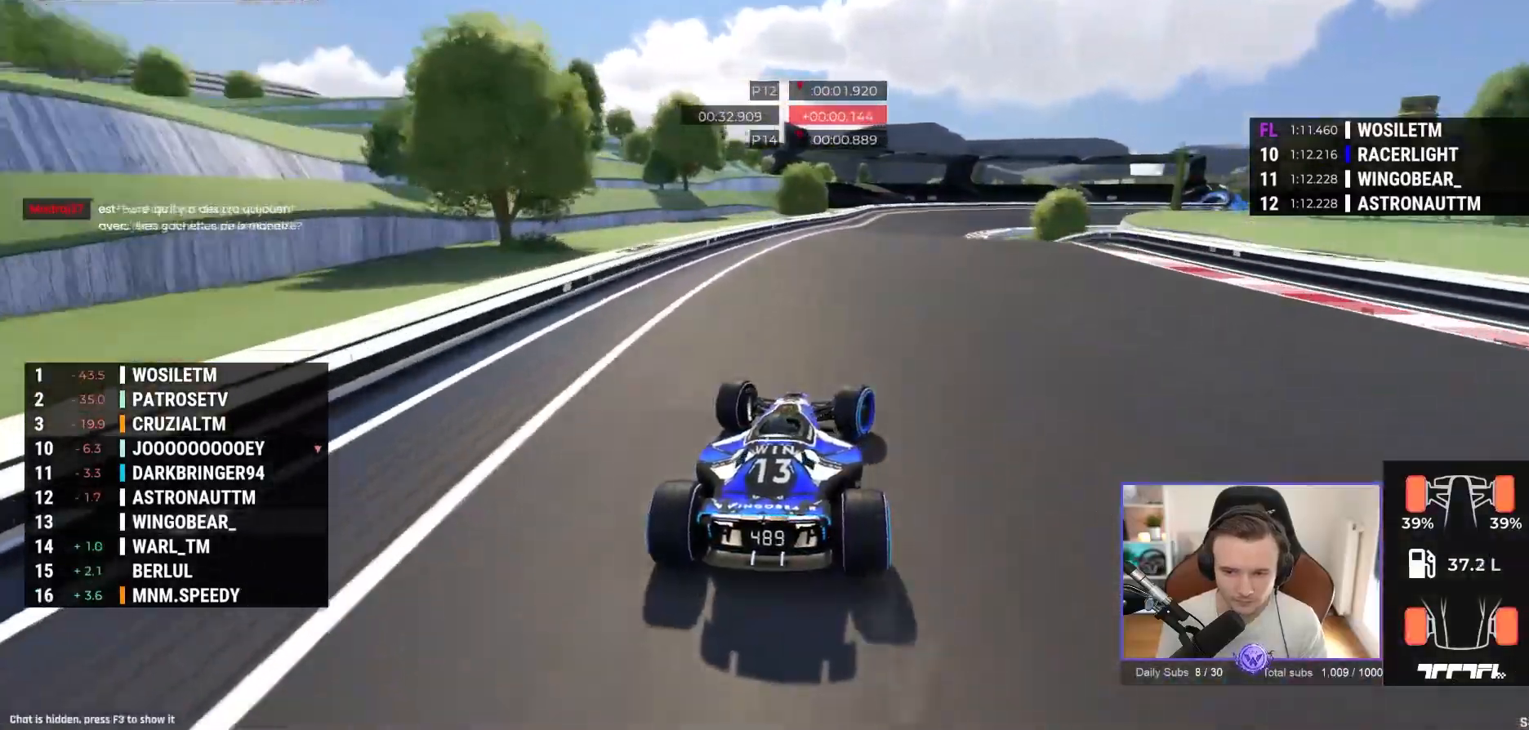
{"dt_ms": 500, "buttons": ["A"], "left_stick": "right", "events": [[33, "R1", "up"]]}
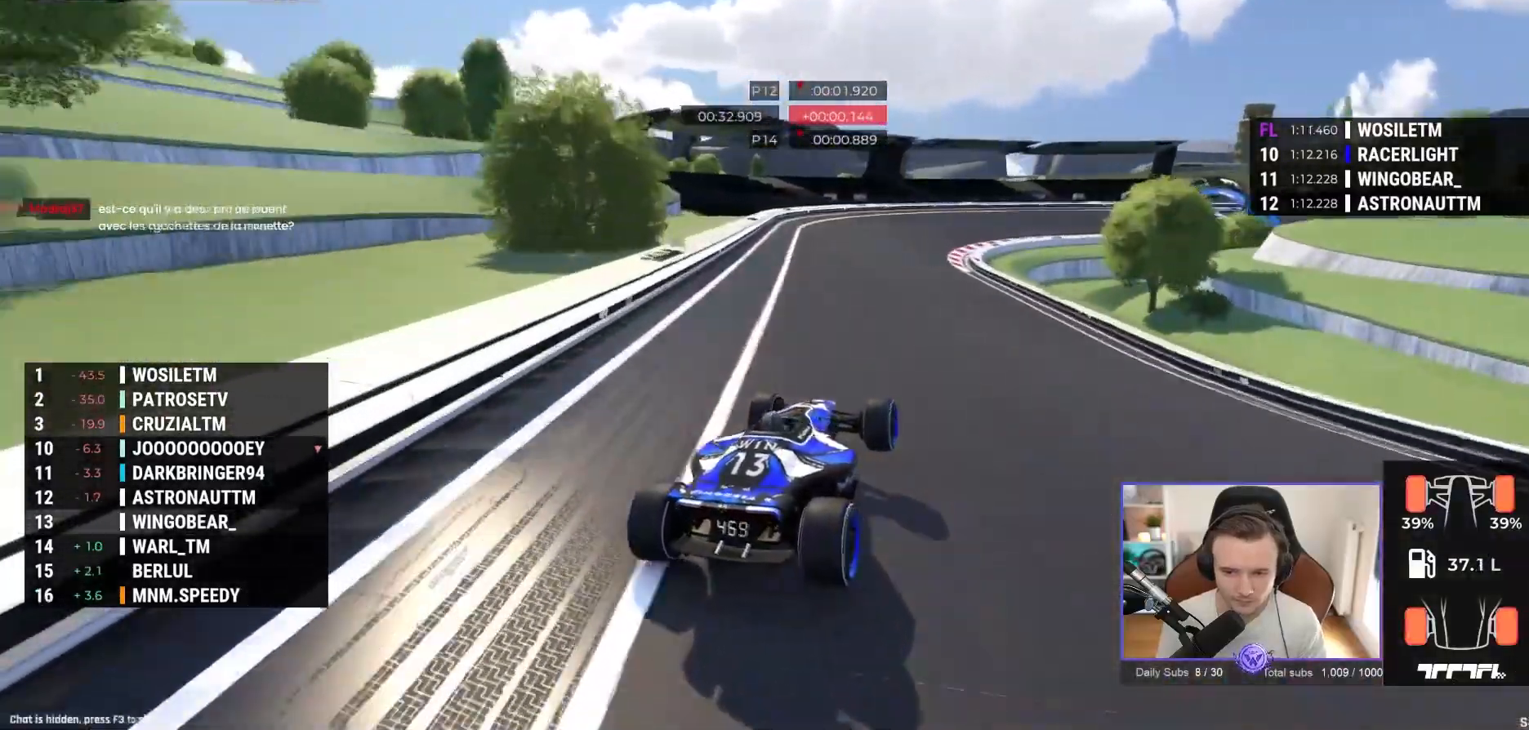
{"dt_ms": 500, "buttons": ["A"], "left_stick": "right", "events": [[250, "R1", "down"], [417, "R1", "up"]]}
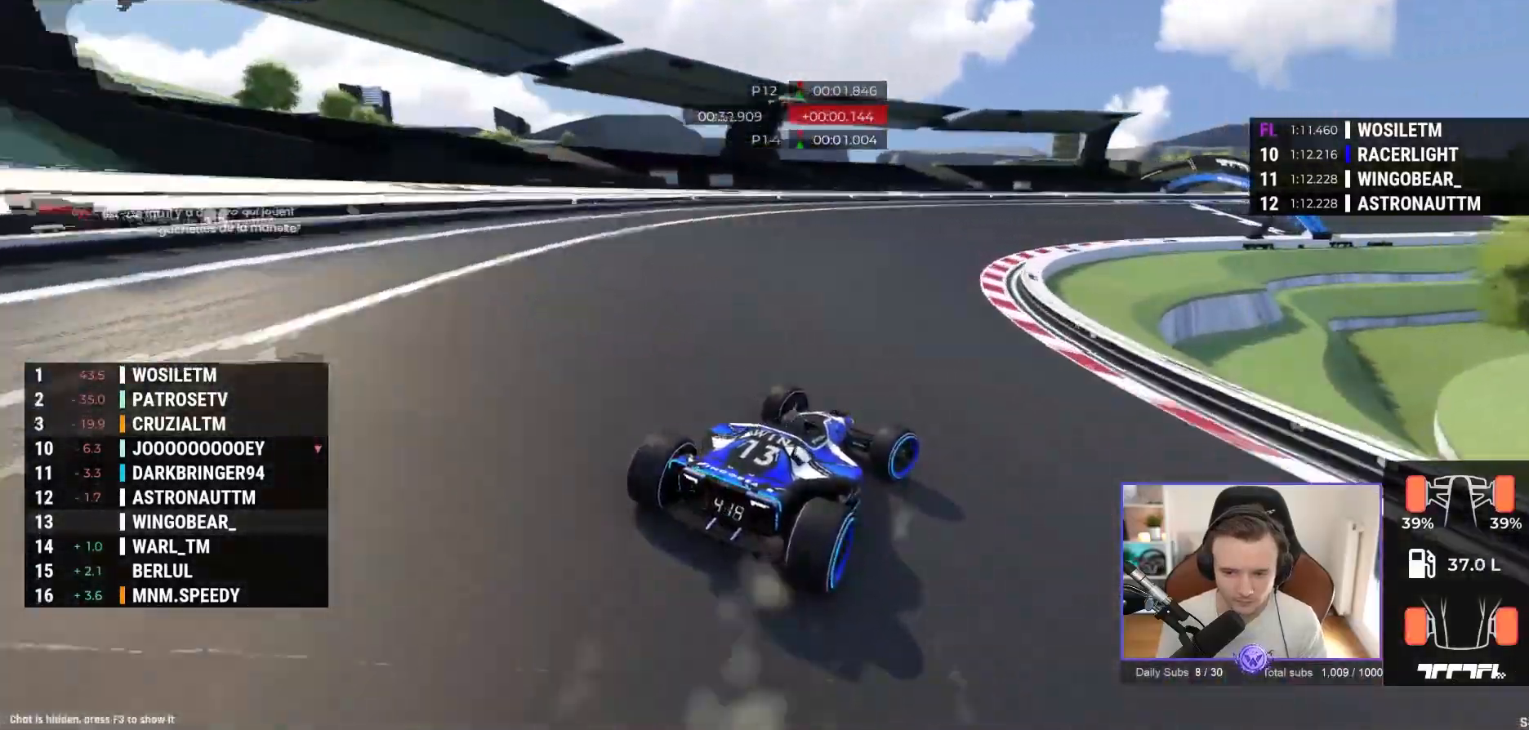
{"dt_ms": 500, "buttons": ["A"], "left_stick": "right", "events": [[300, "A", "up"], [383, "A", "down"]]}
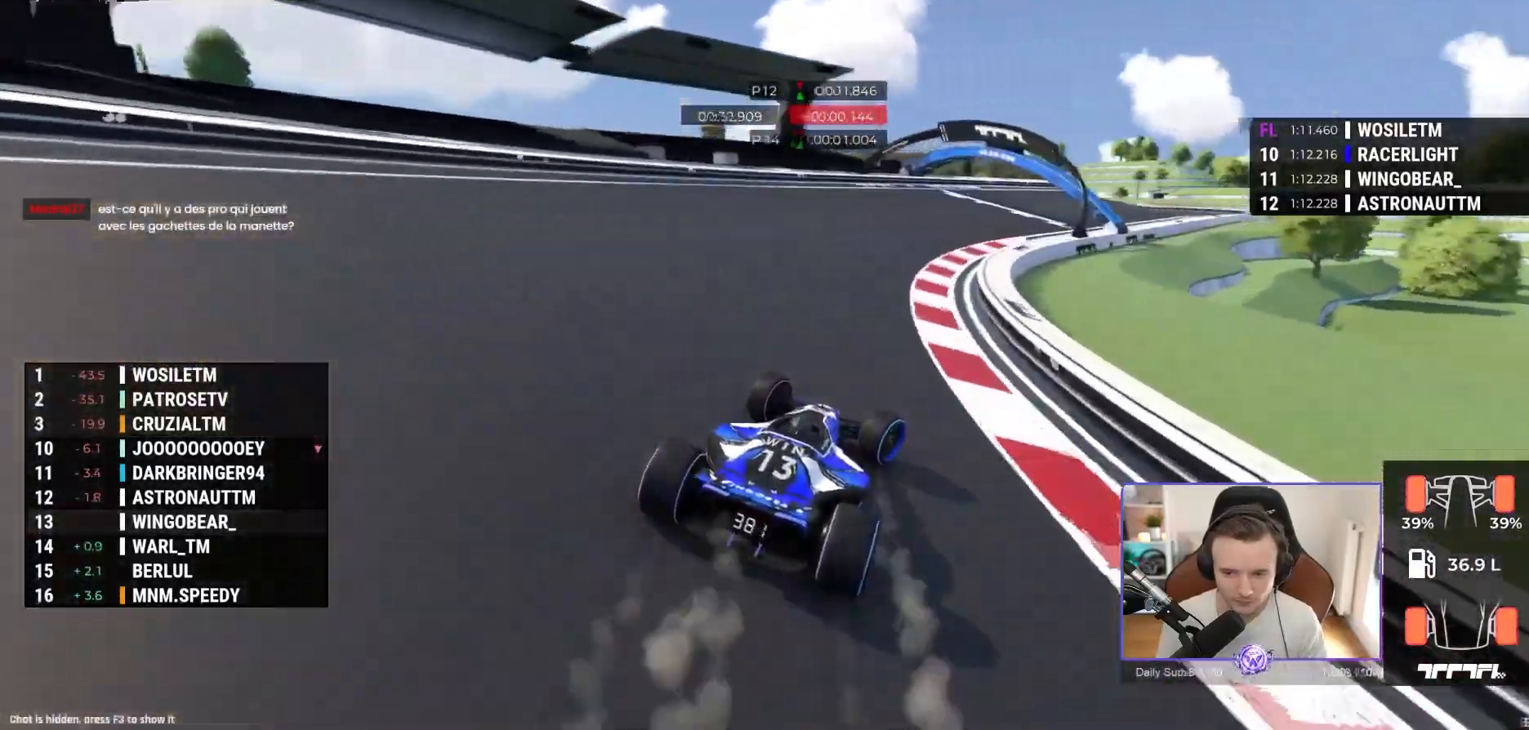
{"dt_ms": 500, "buttons": ["A"], "left_stick": "right", "events": []}
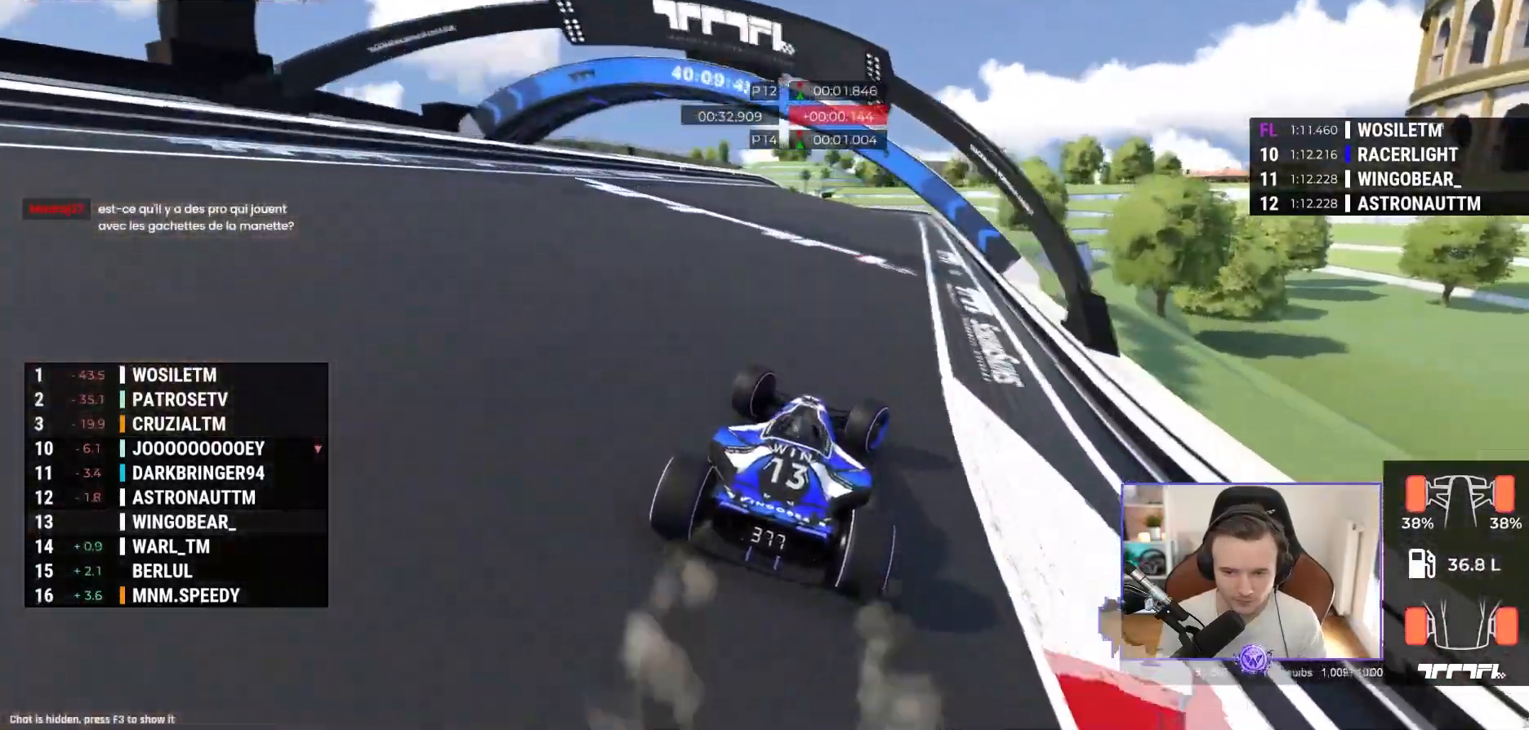
{"dt_ms": 500, "buttons": ["A"], "left_stick": "left"}
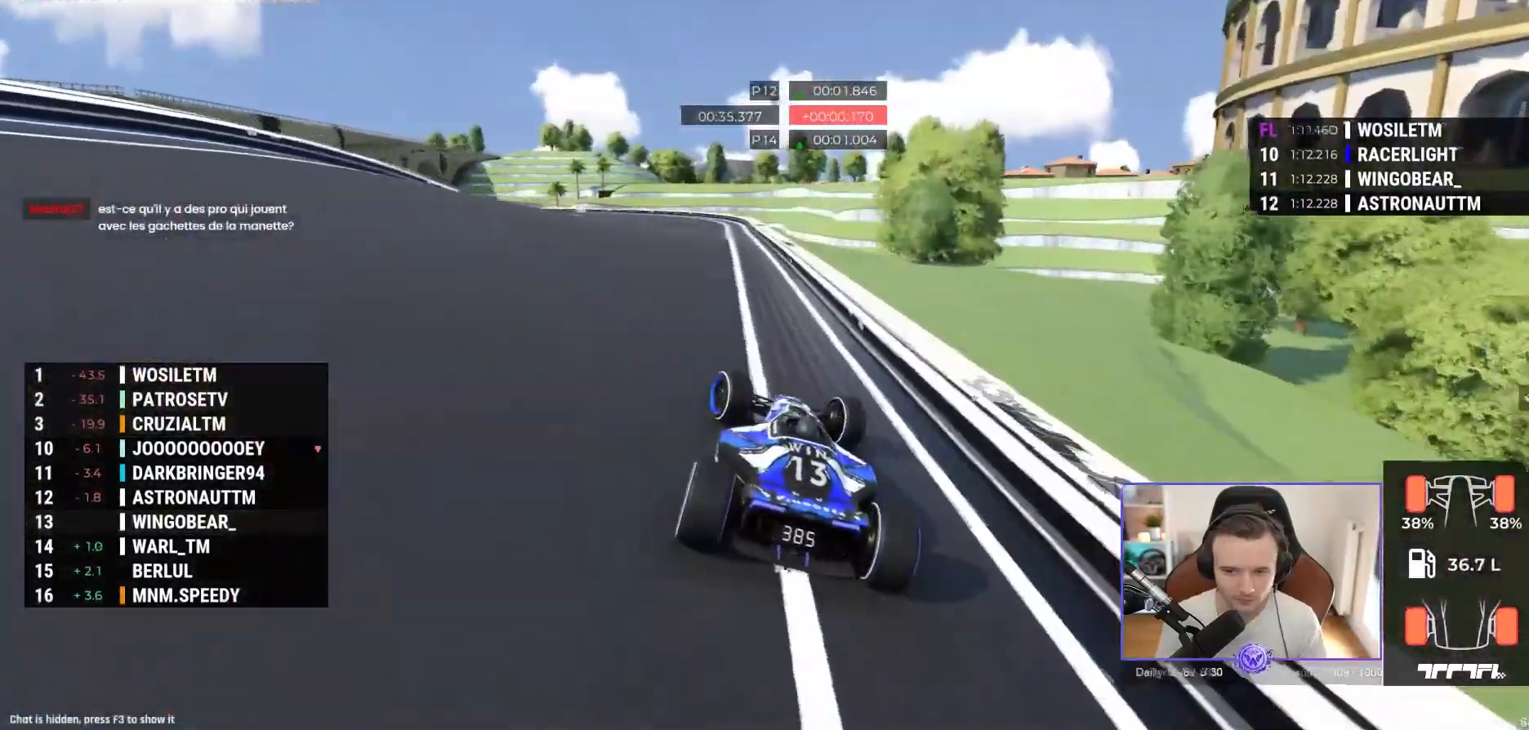
{"dt_ms": 500, "buttons": ["A"], "left_stick": "left", "events": [[250, "R1", "down"], [383, "R1", "up"]]}
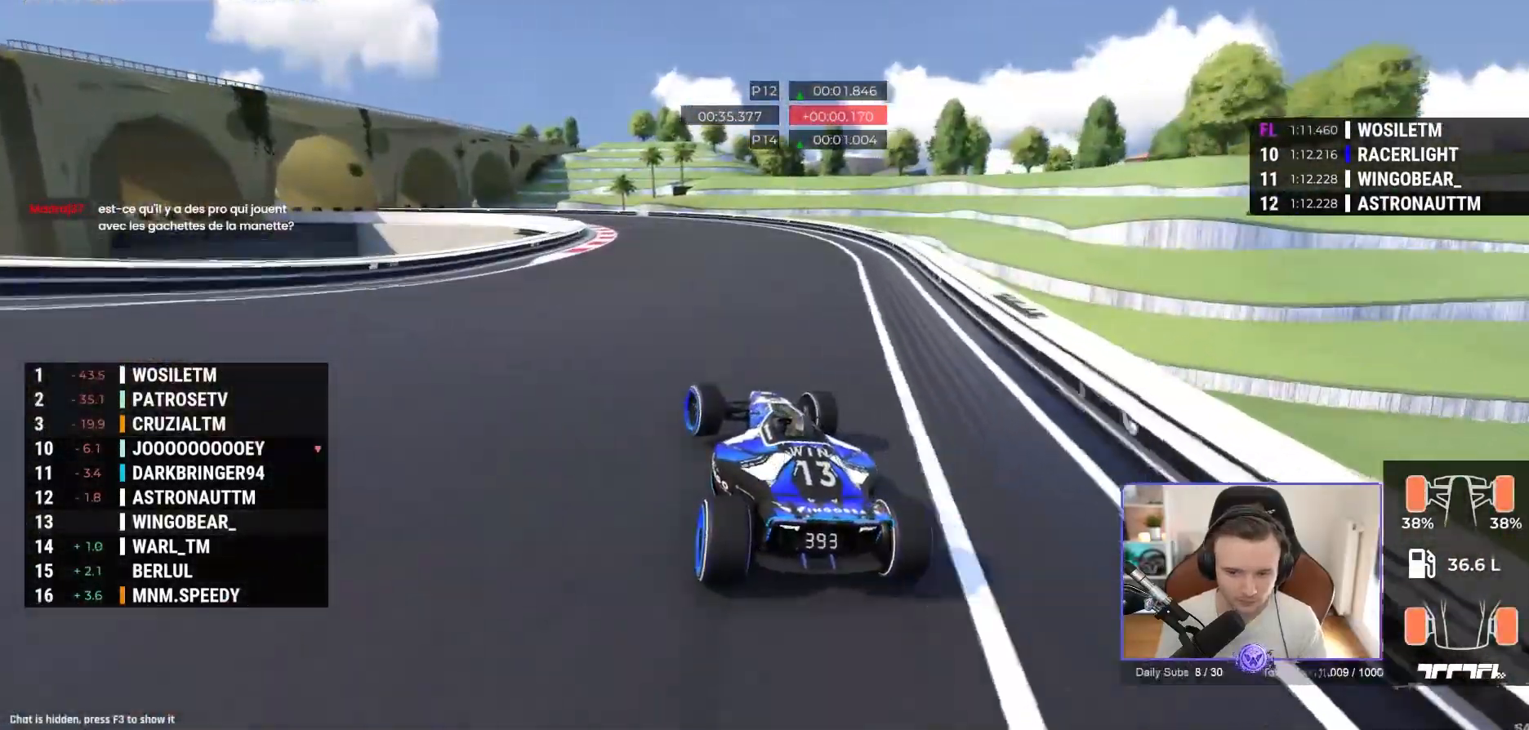
{"dt_ms": 500, "buttons": [], "left_stick": "left", "events": [[50, "R1", "down"], [250, "R1", "up"], [383, "A", "up"]]}
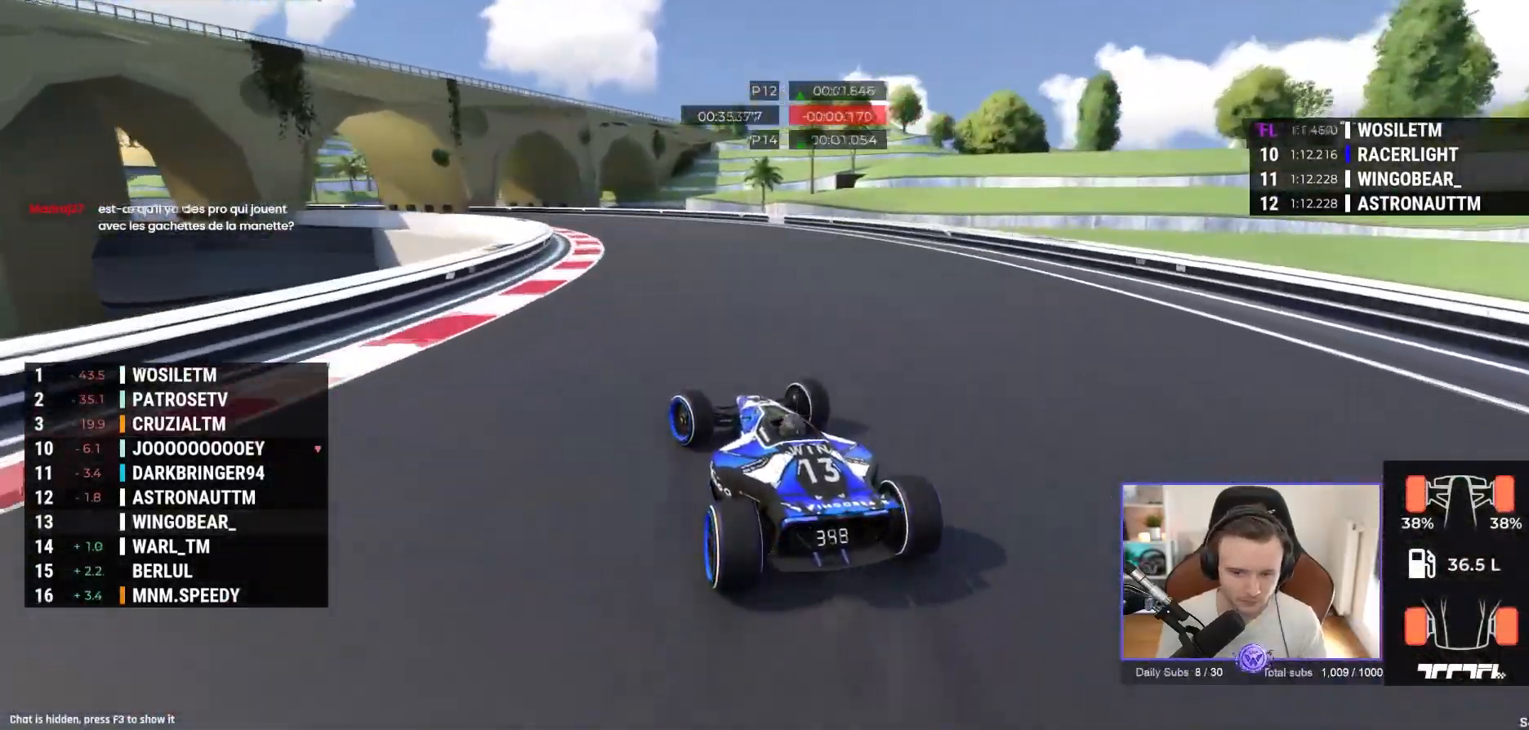
{"dt_ms": 500, "buttons": ["A"], "left_stick": "up-left", "events": [[50, "A", "down"], [483, "left_stick", "up-left"]]}
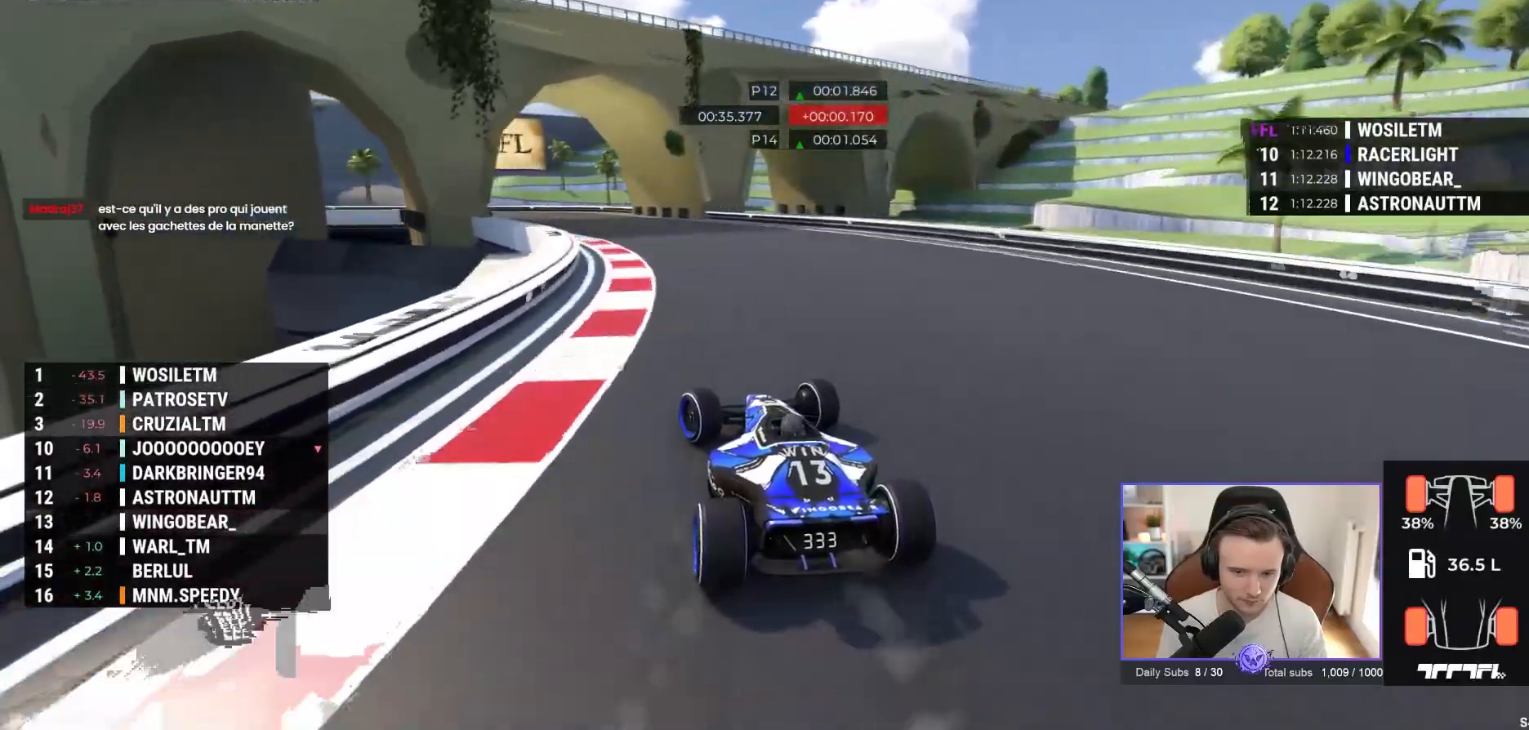
{"dt_ms": 500, "buttons": ["A"], "left_stick": "up-left", "events": [[183, "R1", "down"], [300, "R1", "up"]]}
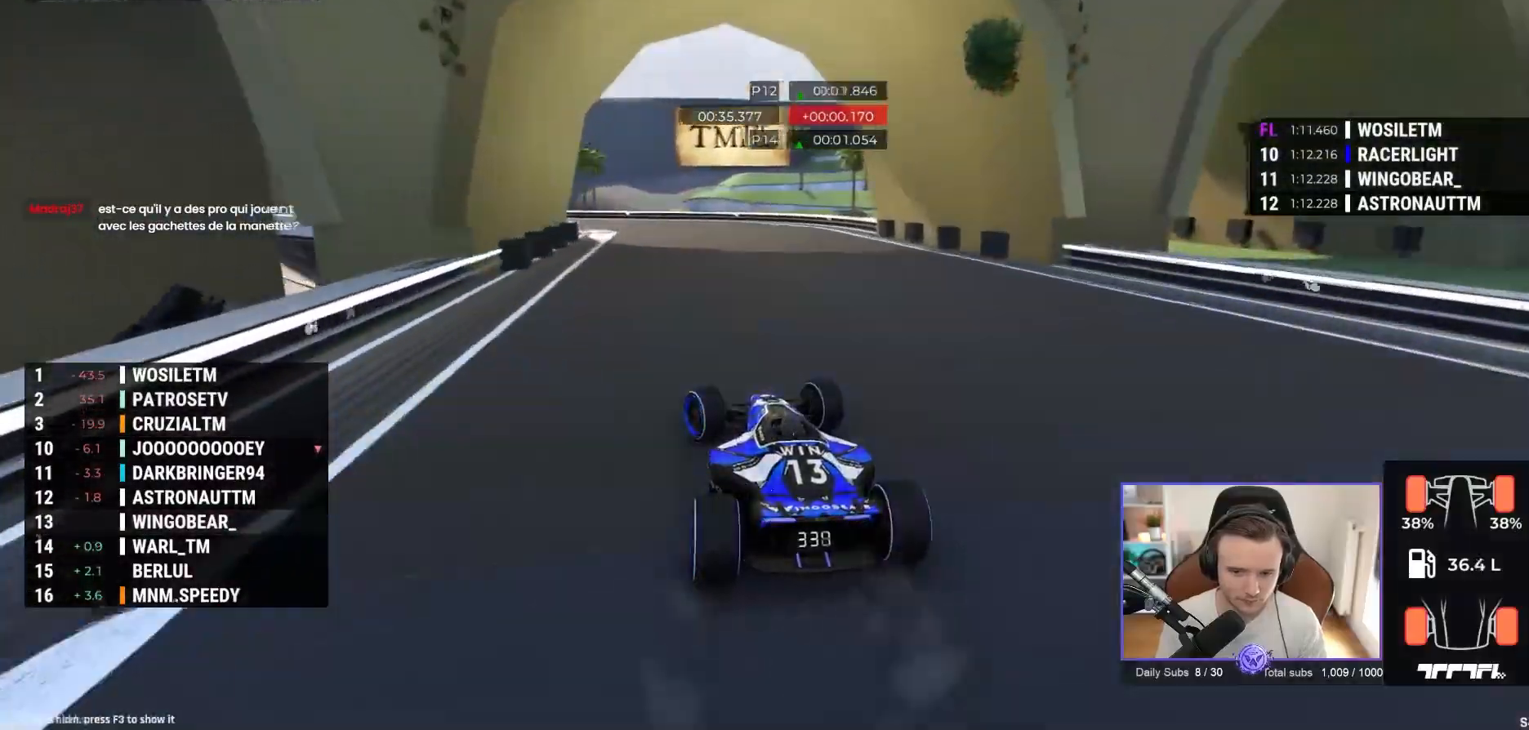
{"dt_ms": 500, "buttons": ["A"], "left_stick": "up-left", "events": []}
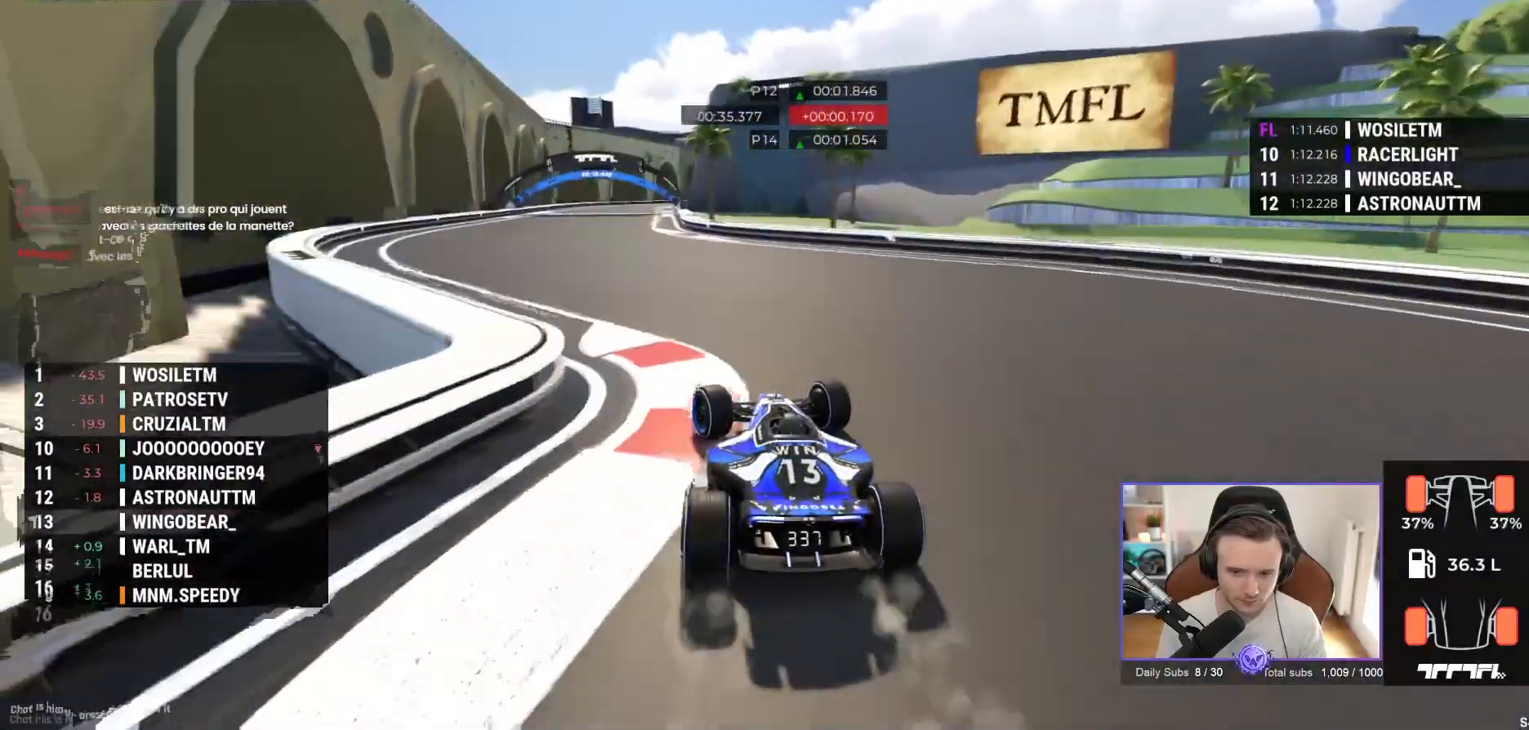
{"dt_ms": 500, "buttons": ["A"], "left_stick": "left", "events": [[300, "left_stick", "left"]]}
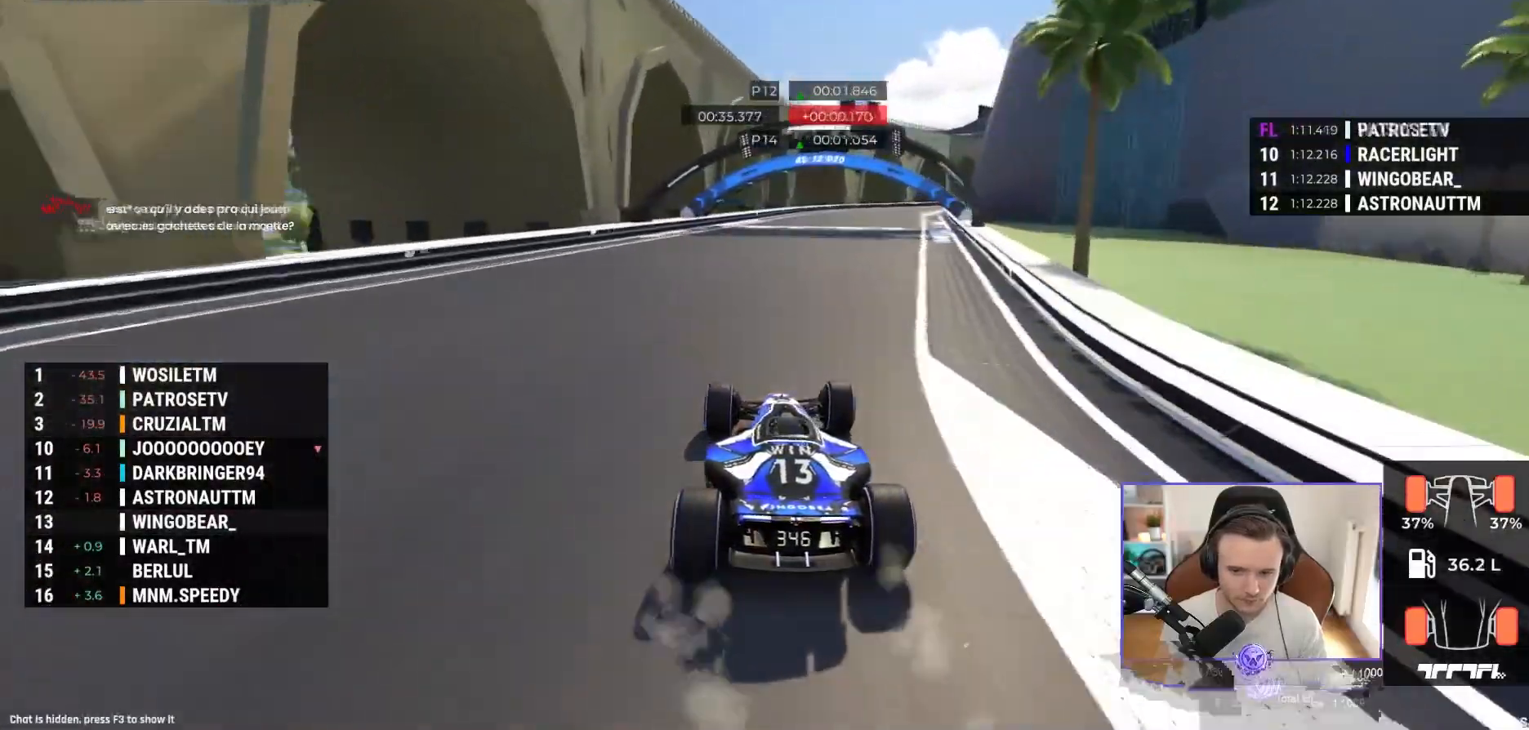
{"dt_ms": 500, "buttons": ["A"], "left_stick": "up-right", "events": [[17, "left_stick", "center"], [133, "left_stick", "up-right"]]}
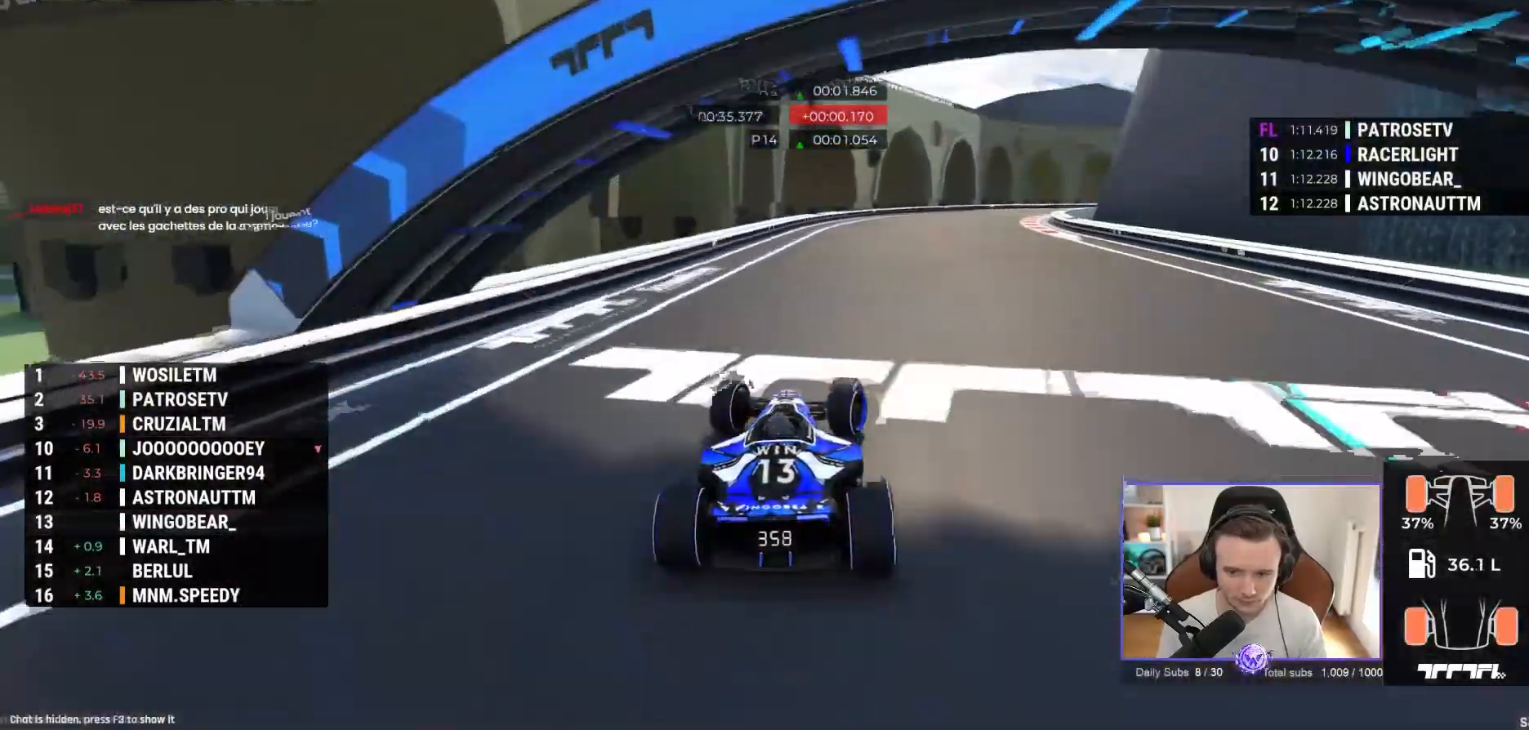
{"dt_ms": 500, "buttons": ["A", "R1"], "left_stick": "up-right", "events": [[467, "R1", "down"]]}
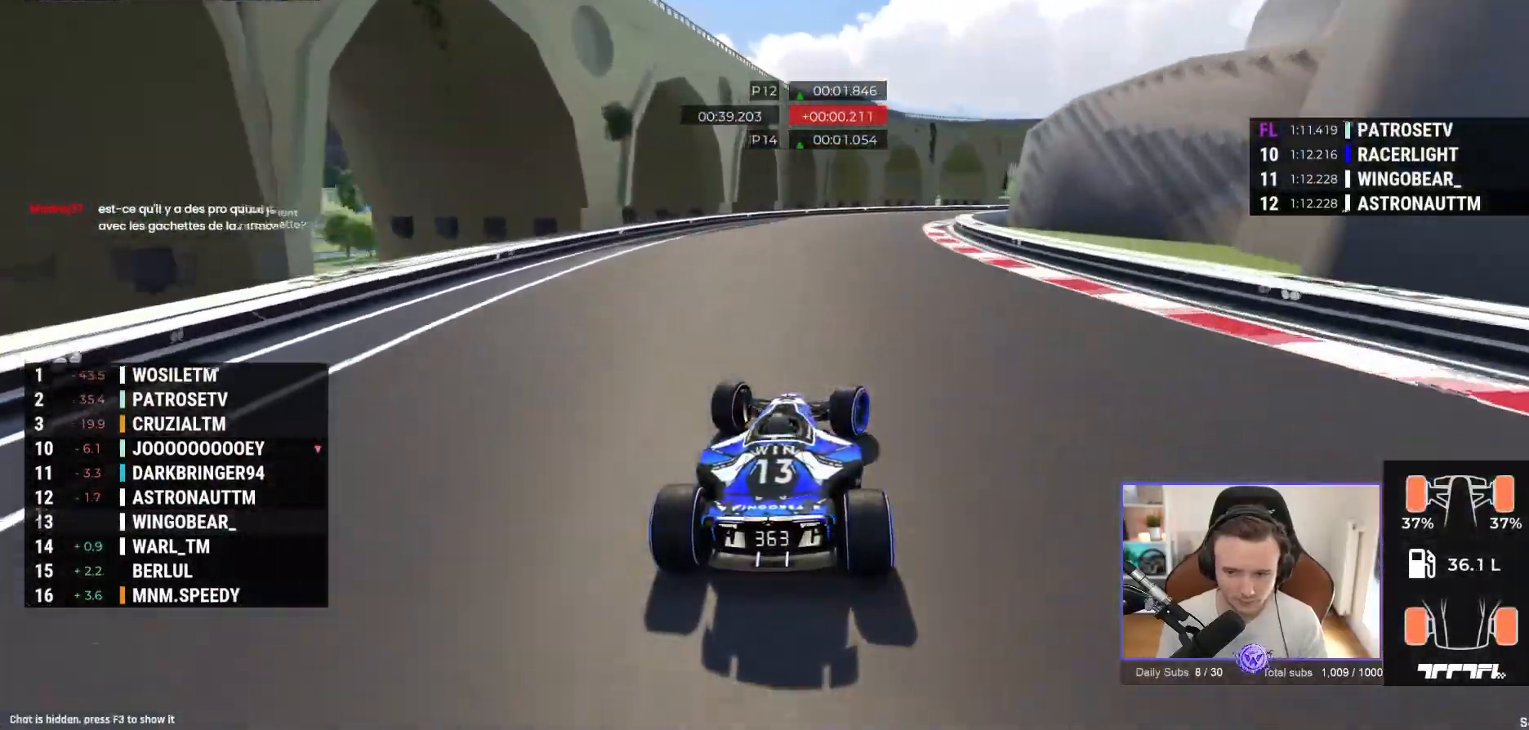
{"dt_ms": 500, "buttons": ["A"], "left_stick": "up-right", "events": [[117, "A", "up"], [233, "A", "down"], [317, "R1", "up"]]}
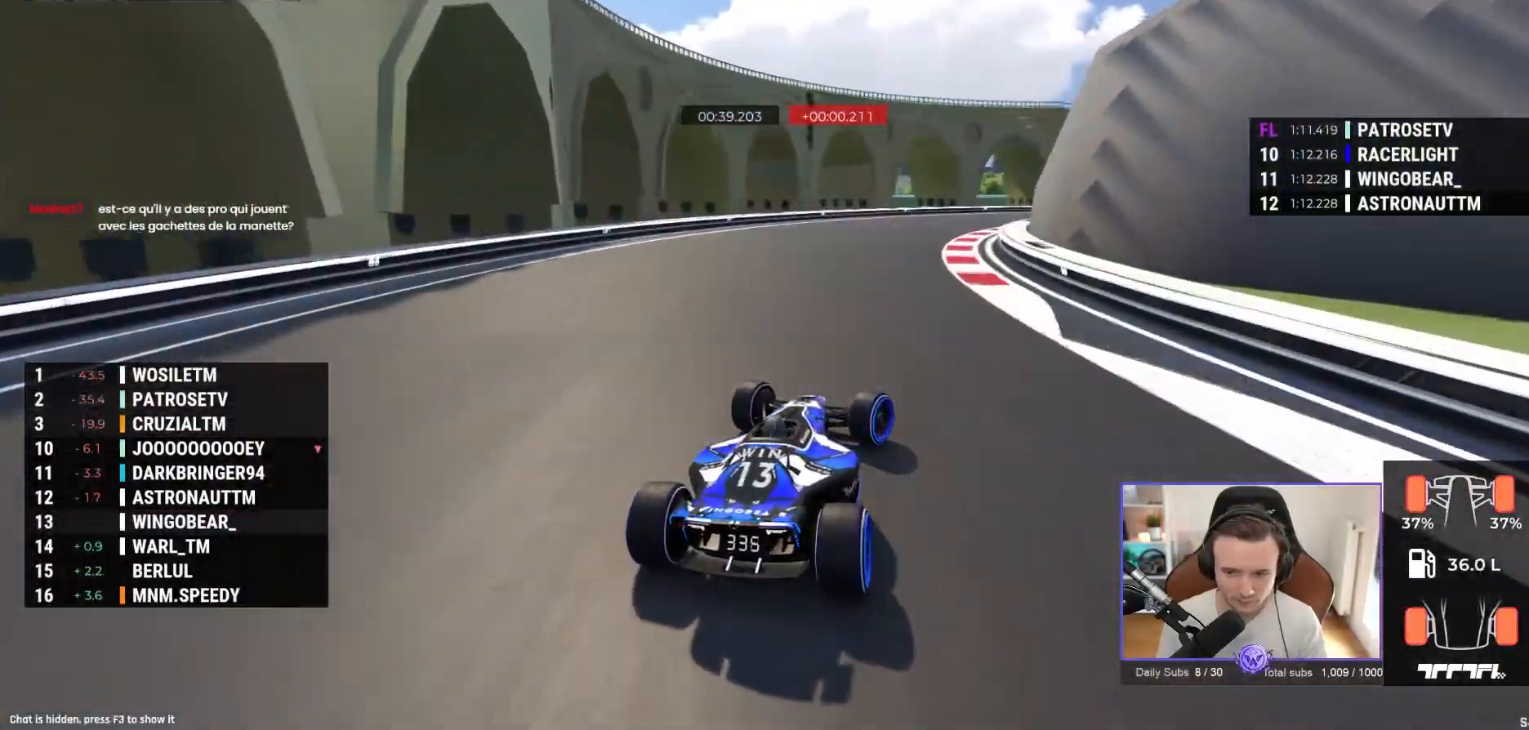
{"dt_ms": 500, "buttons": ["A"], "left_stick": "right", "events": [[133, "left_stick", "right"], [350, "A", "up"], [450, "A", "down"]]}
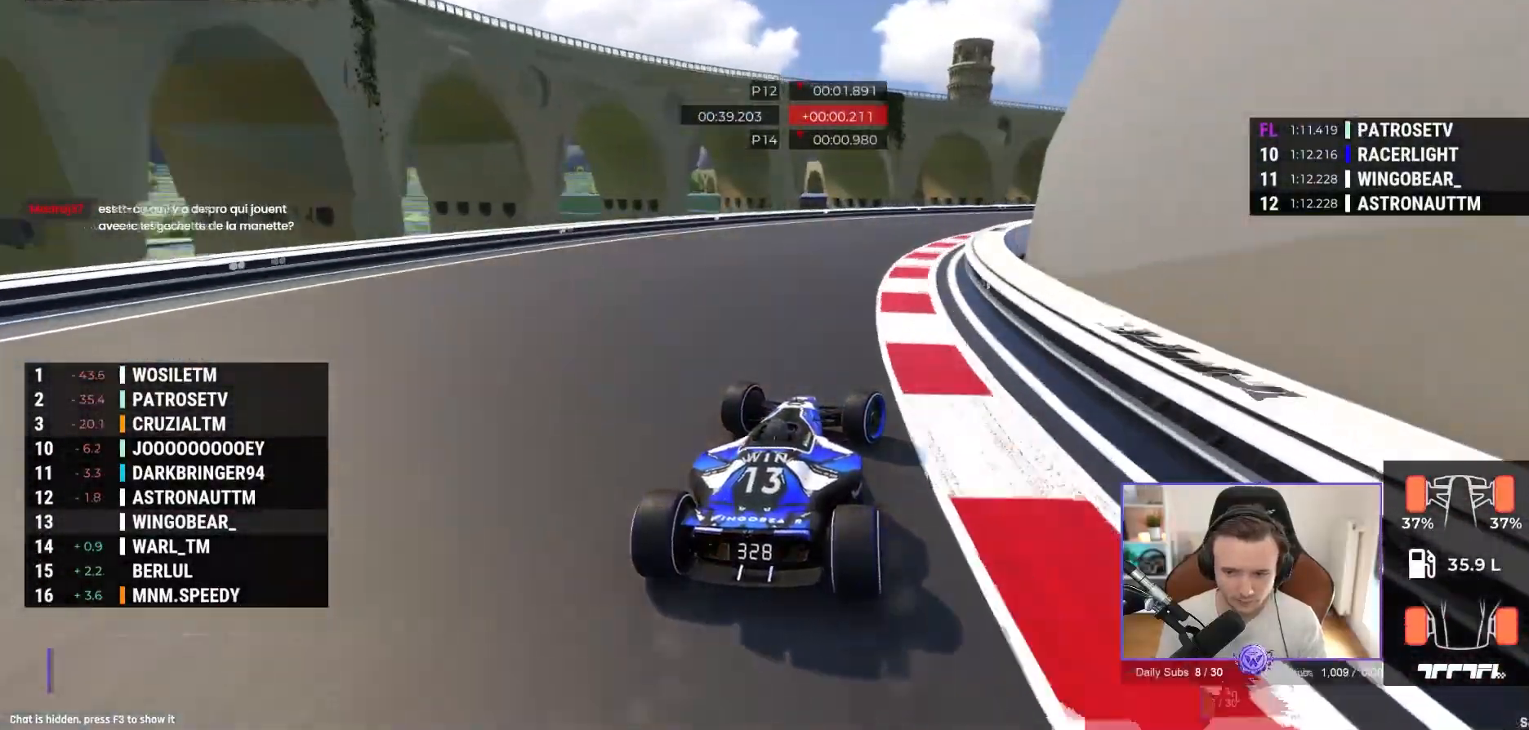
{"dt_ms": 500, "buttons": ["A"], "left_stick": "right", "events": []}
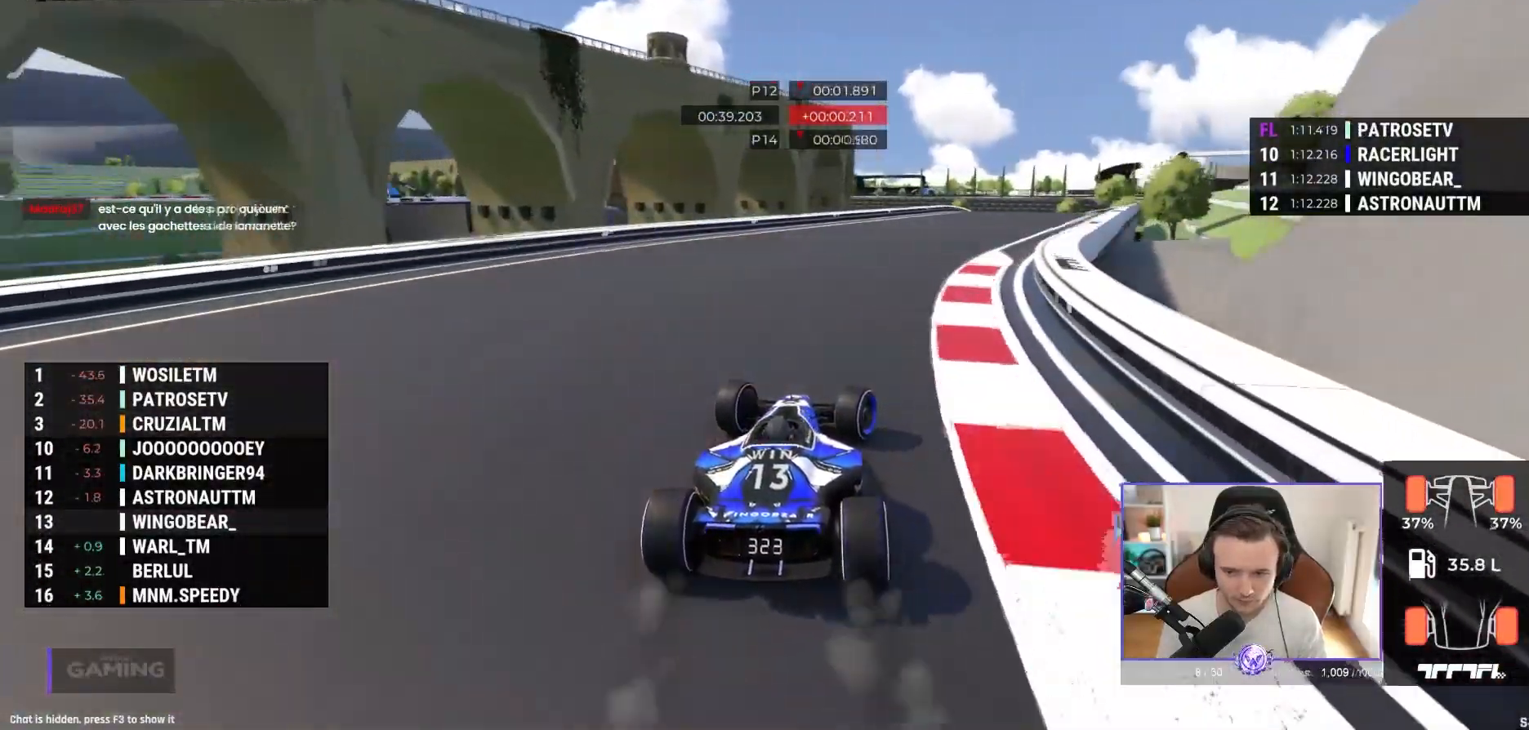
{"dt_ms": 500, "buttons": ["A"], "left_stick": "right", "events": []}
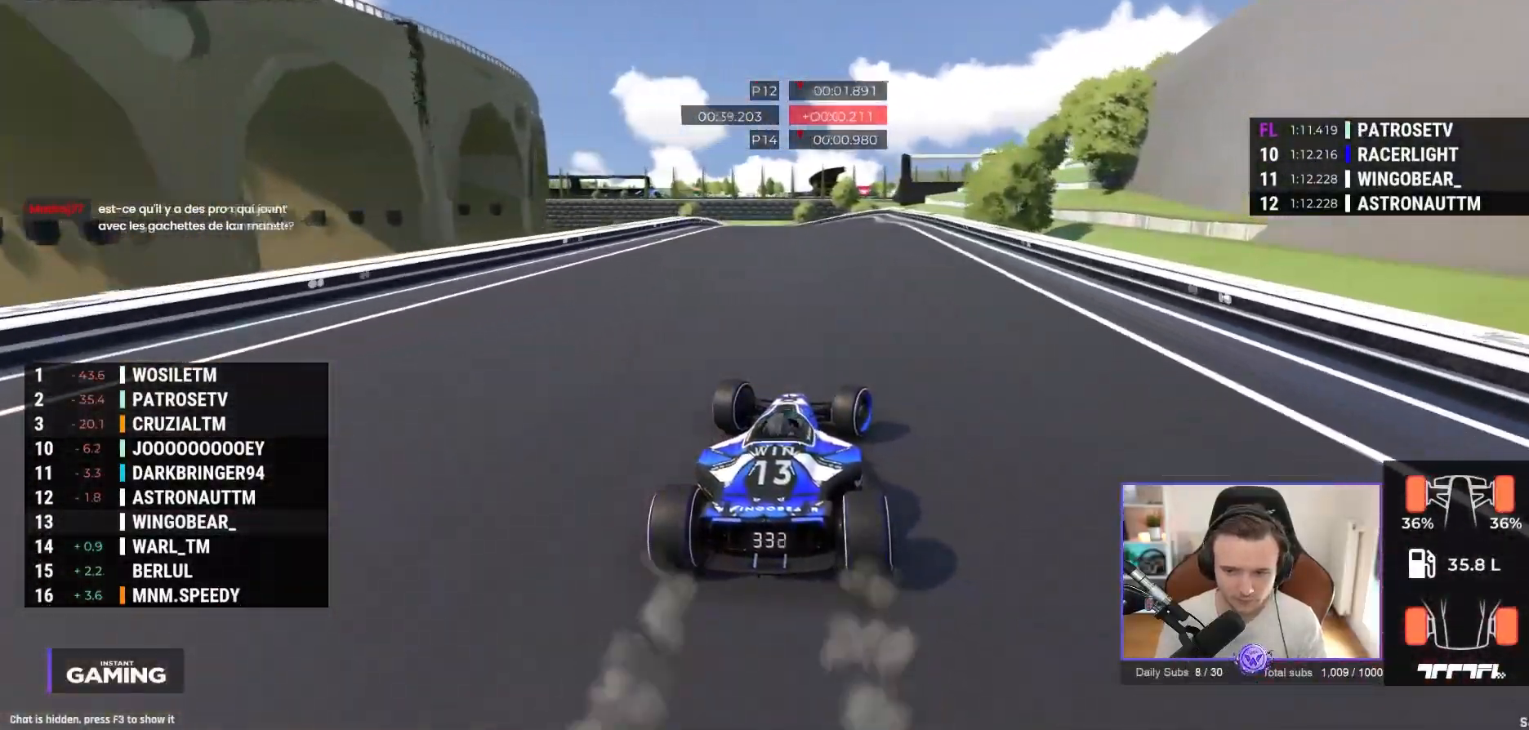
{"dt_ms": 500, "buttons": ["A"], "left_stick": "left", "events": [[133, "left_stick", "center"], [233, "left_stick", "left"]]}
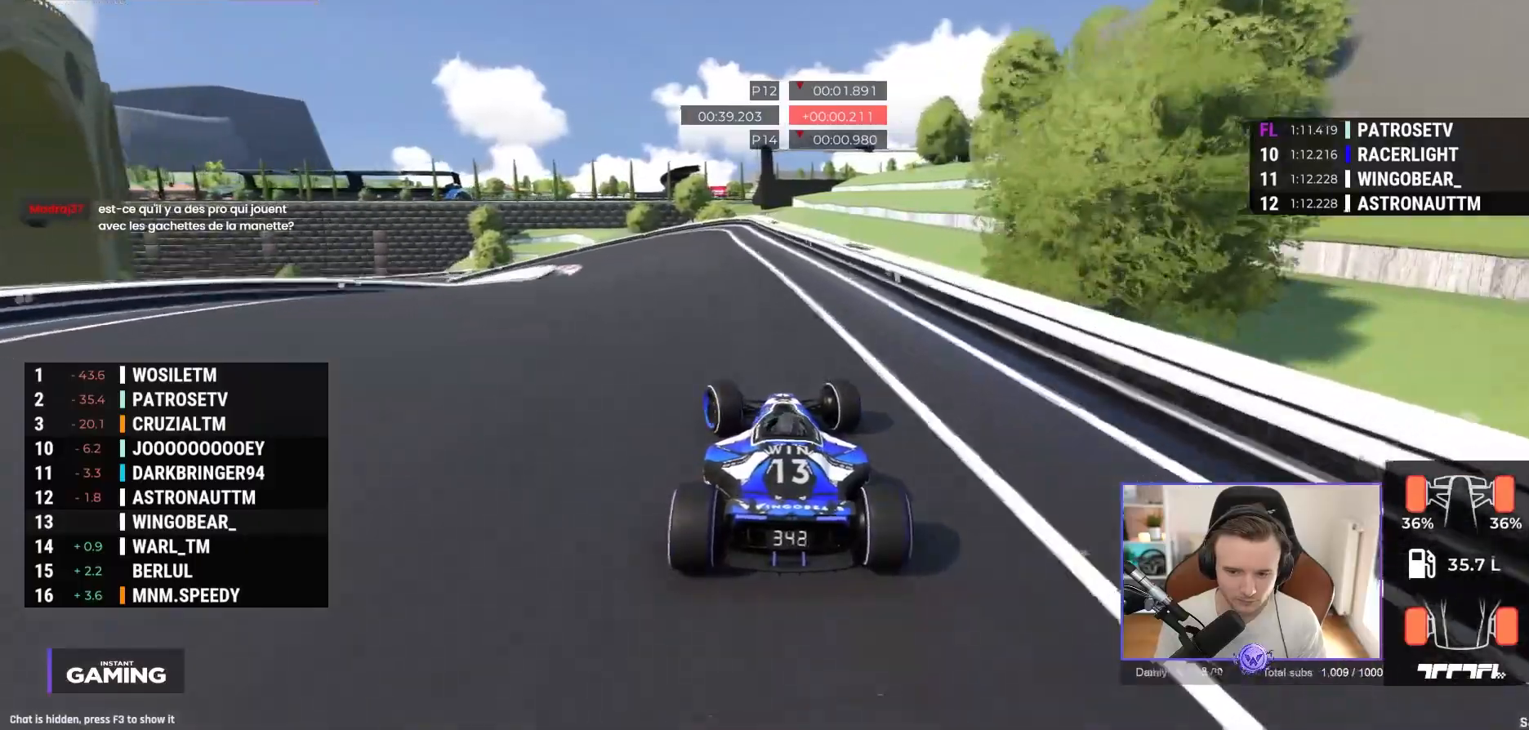
{"dt_ms": 500, "buttons": ["A"], "left_stick": "left", "events": []}
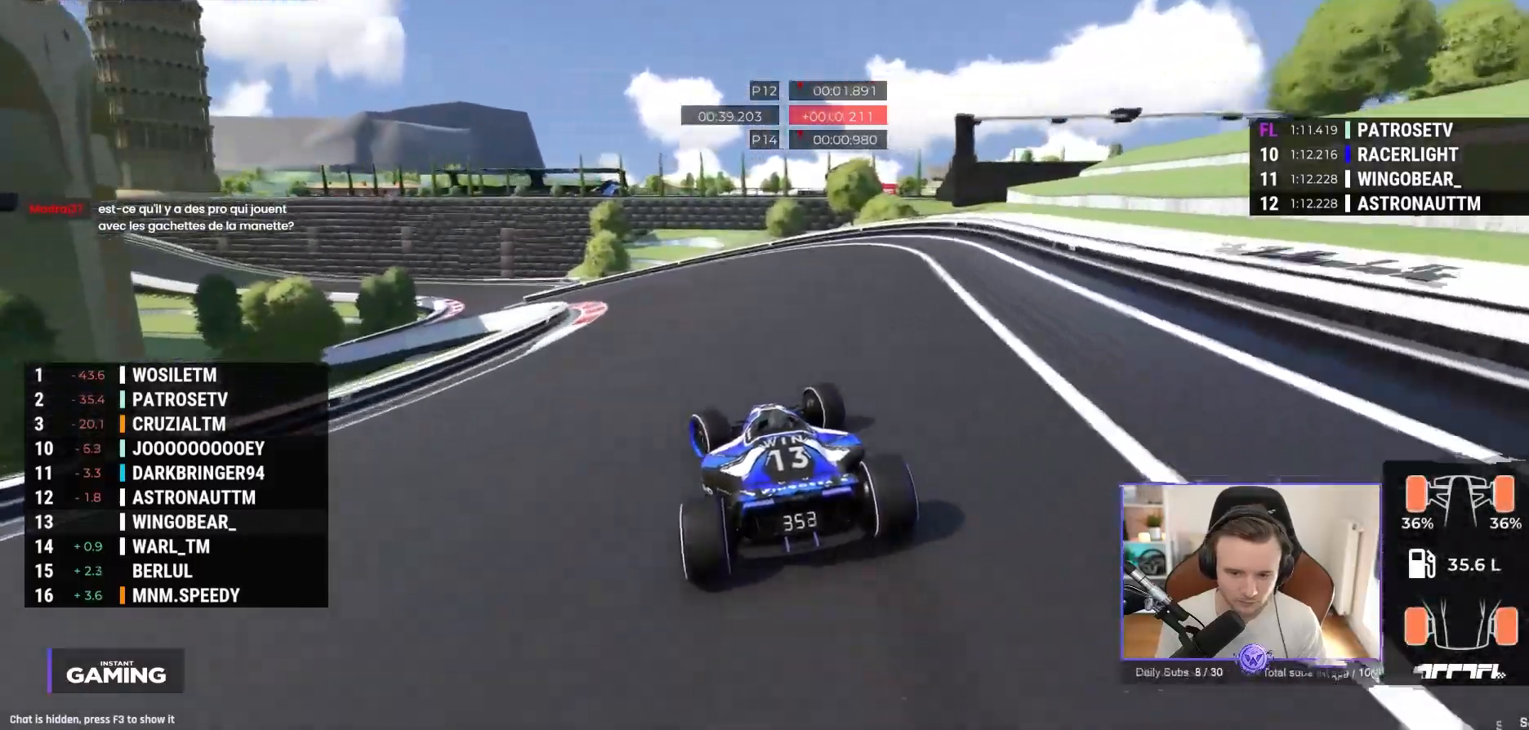
{"dt_ms": 500, "buttons": ["A"], "left_stick": "left", "events": [[133, "A", "up"], [183, "A", "down"]]}
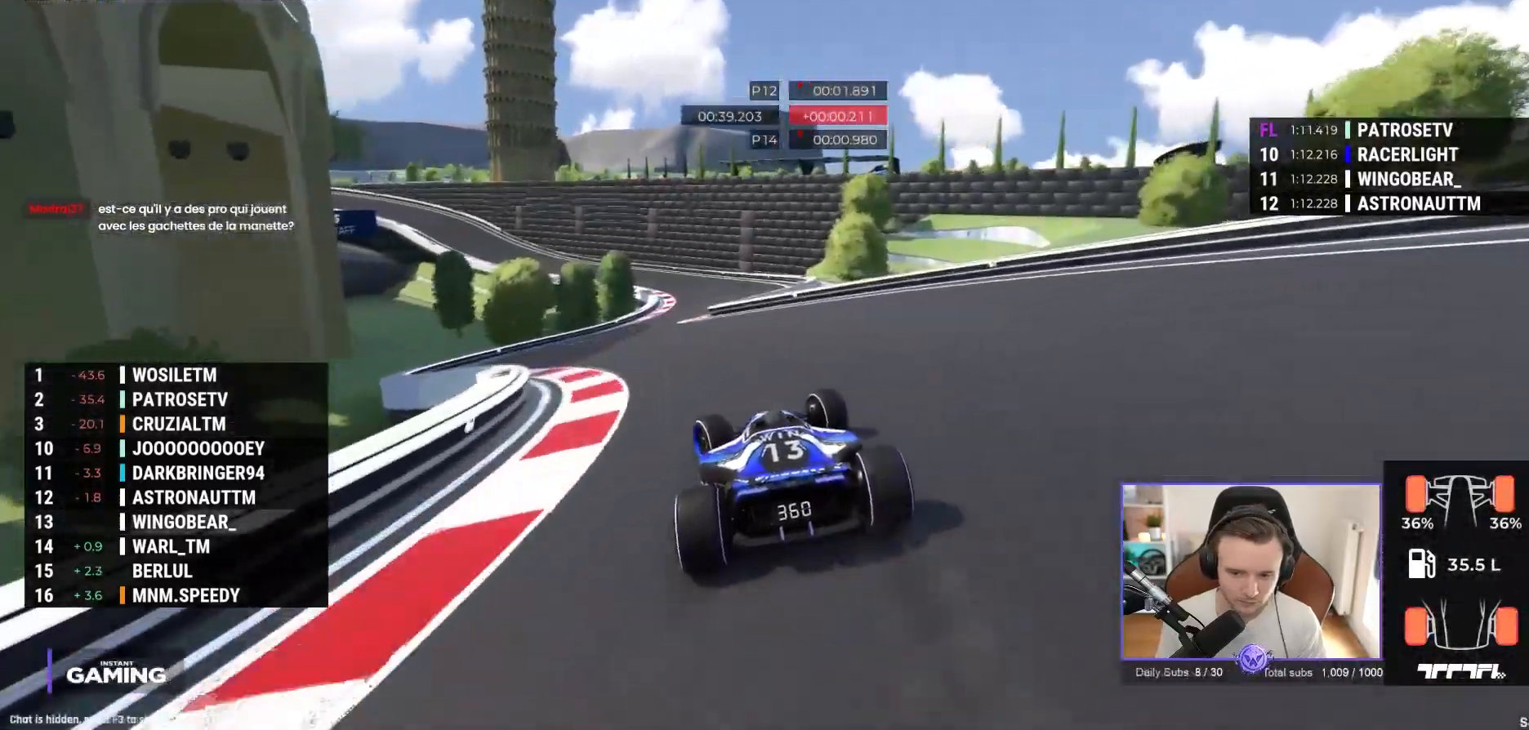
{"dt_ms": 500, "buttons": ["A"], "left_stick": "up-right", "events": [[217, "left_stick", "up-right"]]}
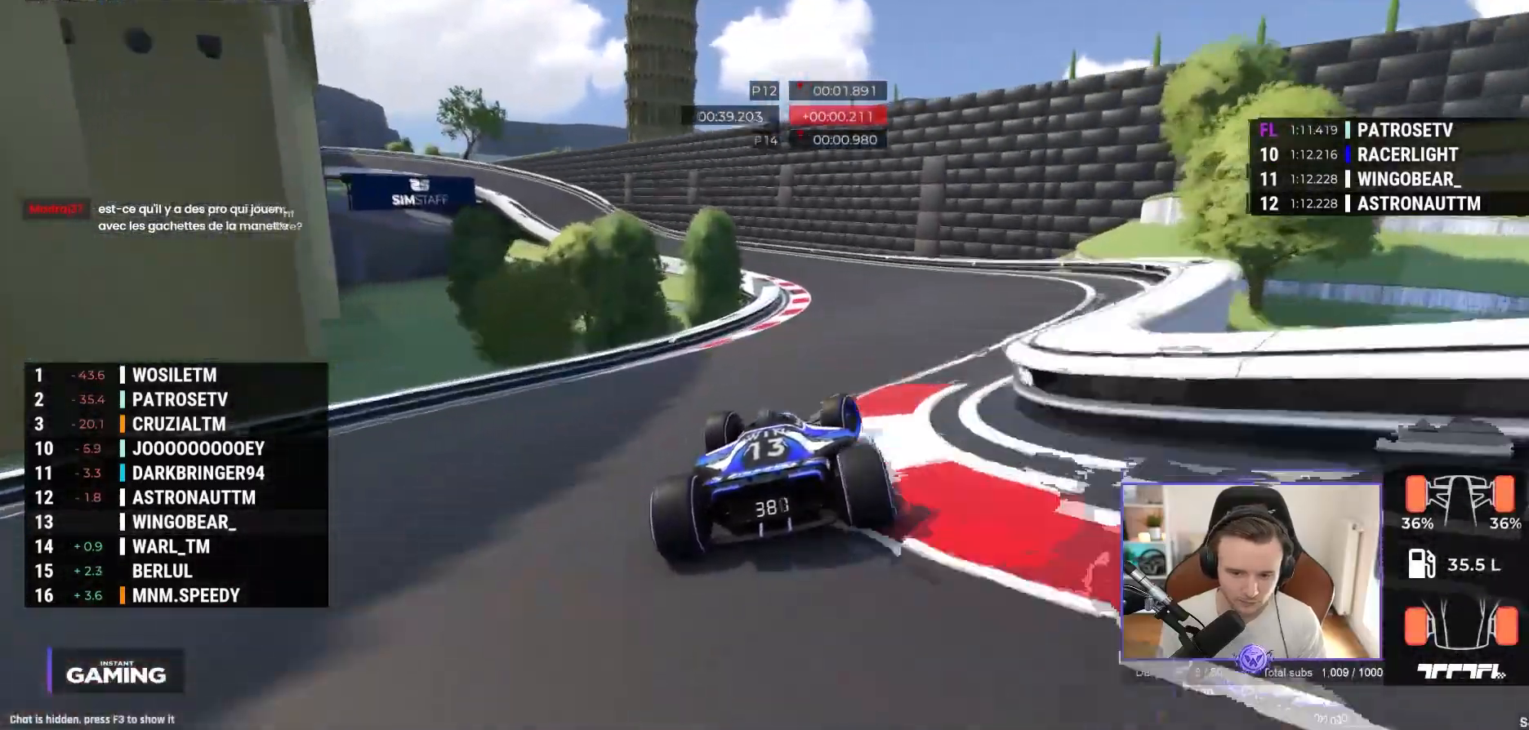
{"dt_ms": 500, "buttons": ["A"], "left_stick": "left", "events": [[50, "left_stick", "left"], [150, "A", "up"], [417, "A", "down"]]}
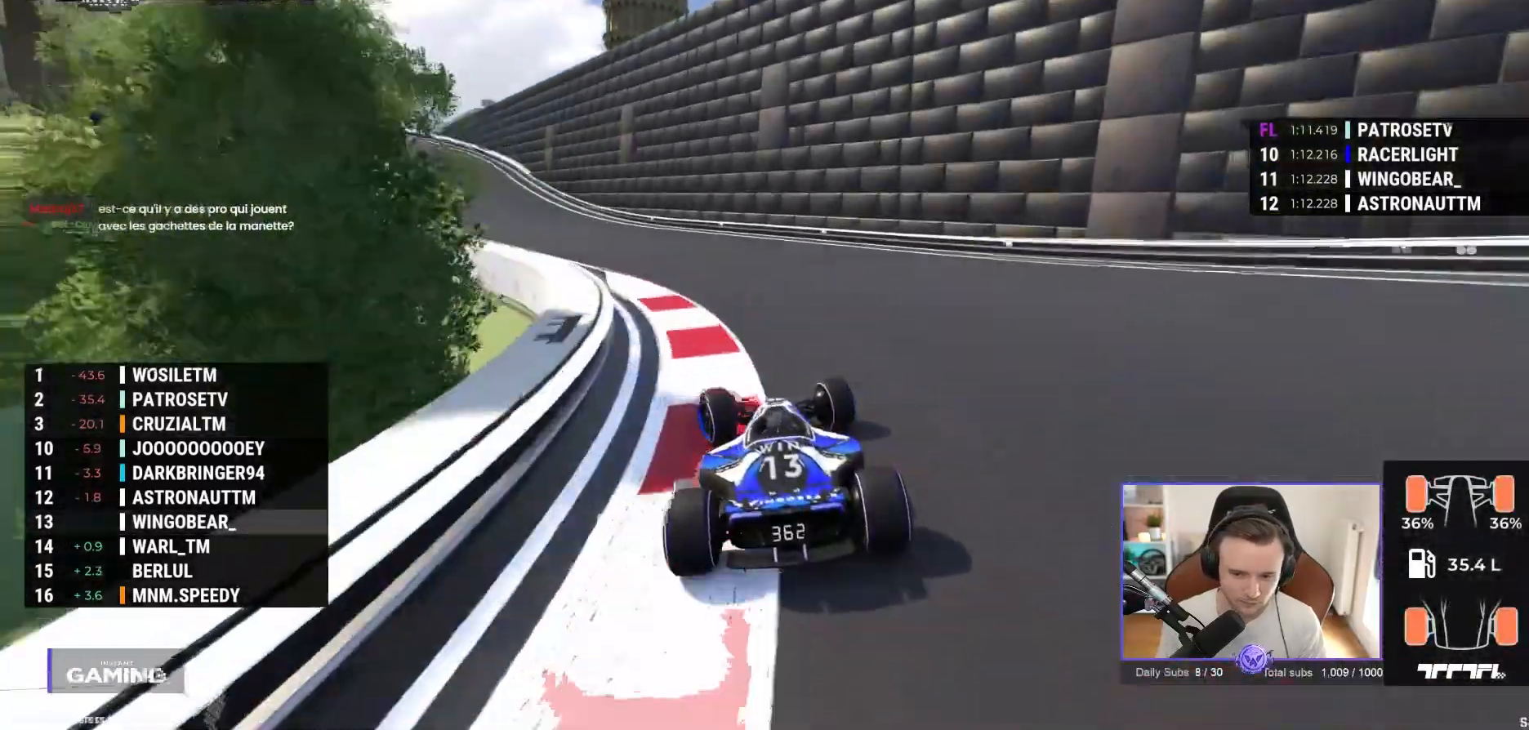
{"dt_ms": 1000, "buttons": ["A"], "left_stick": "left"}
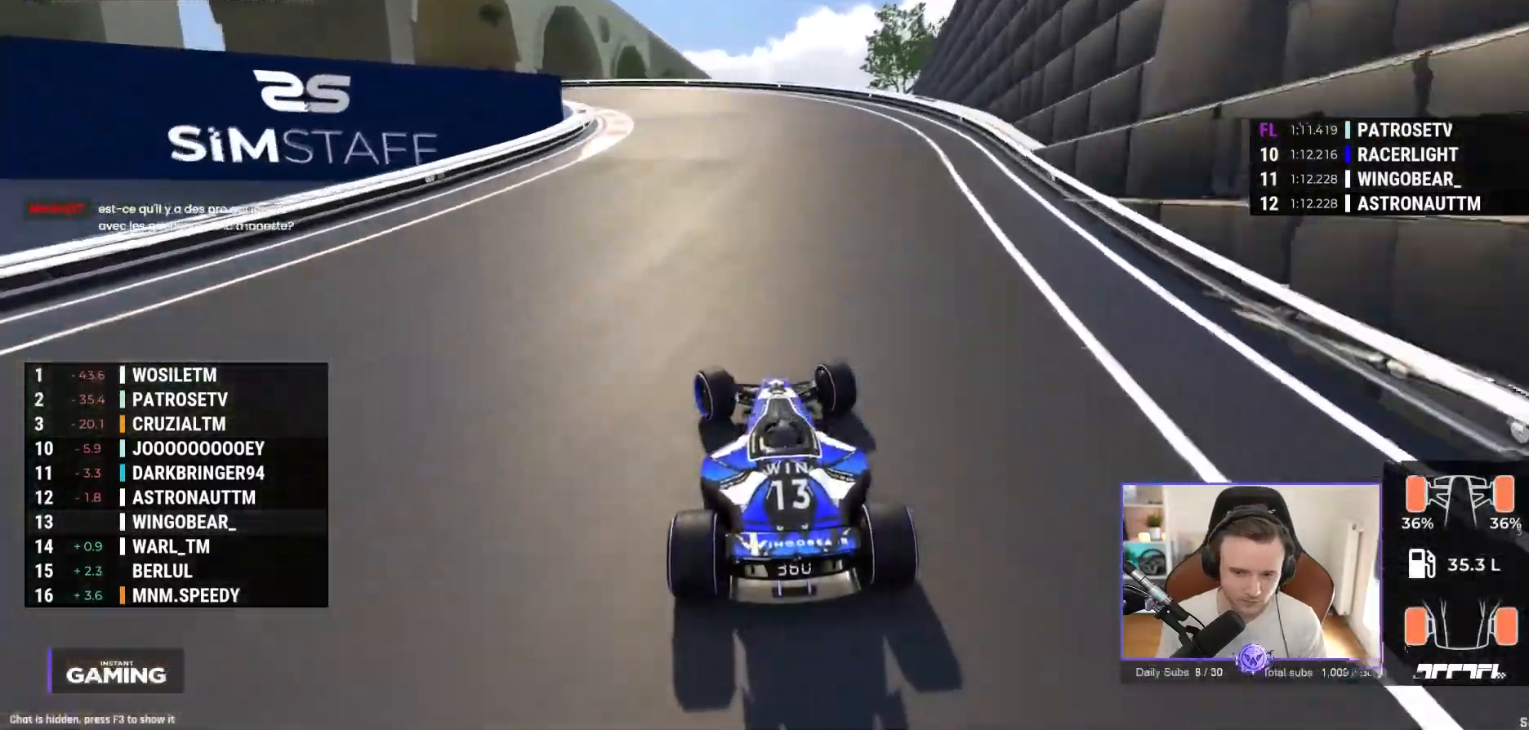
{"dt_ms": 500, "buttons": [], "left_stick": "left", "events": [[183, "A", "up"]]}
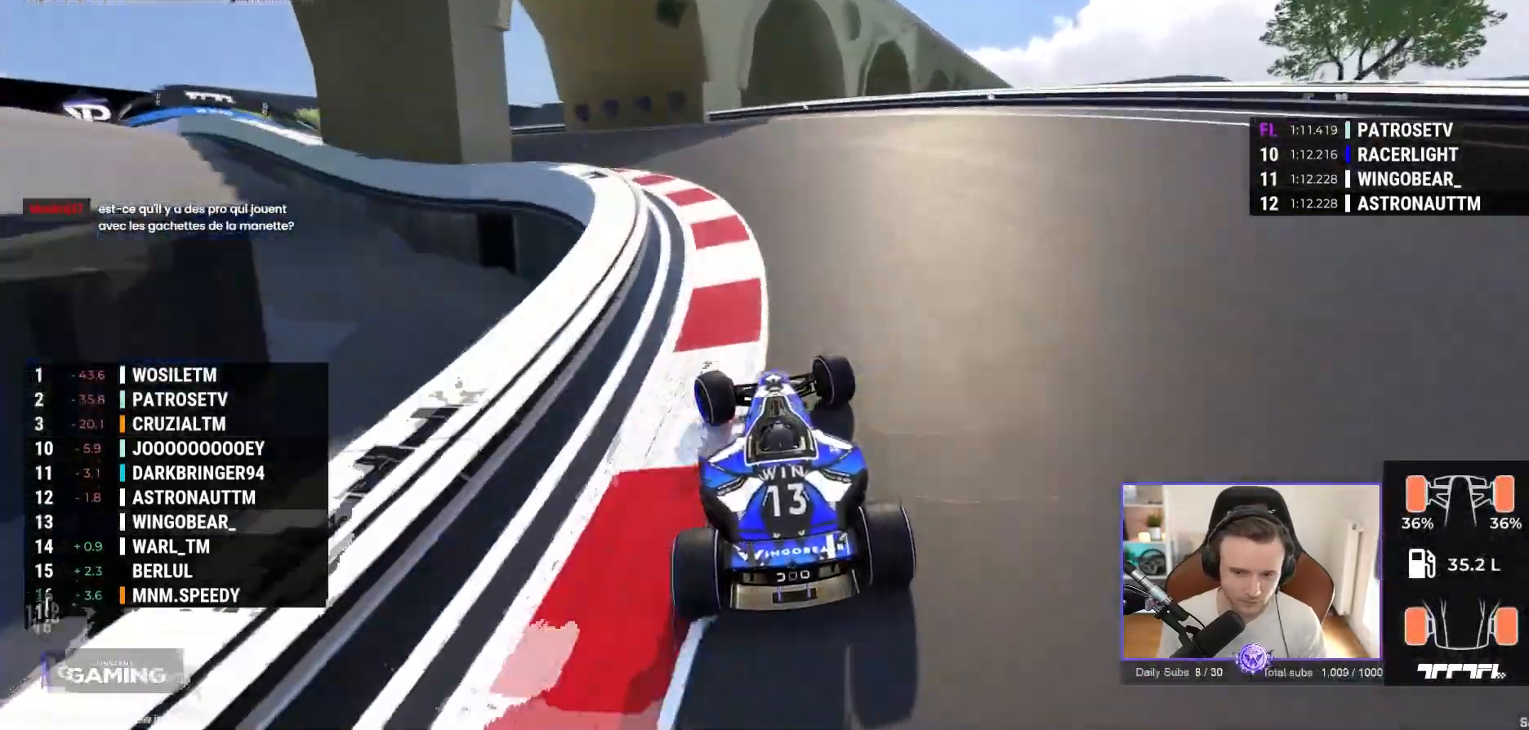
{"dt_ms": 500, "buttons": ["A"], "left_stick": "left", "events": [[17, "A", "down"], [217, "A", "up"], [267, "A", "down"]]}